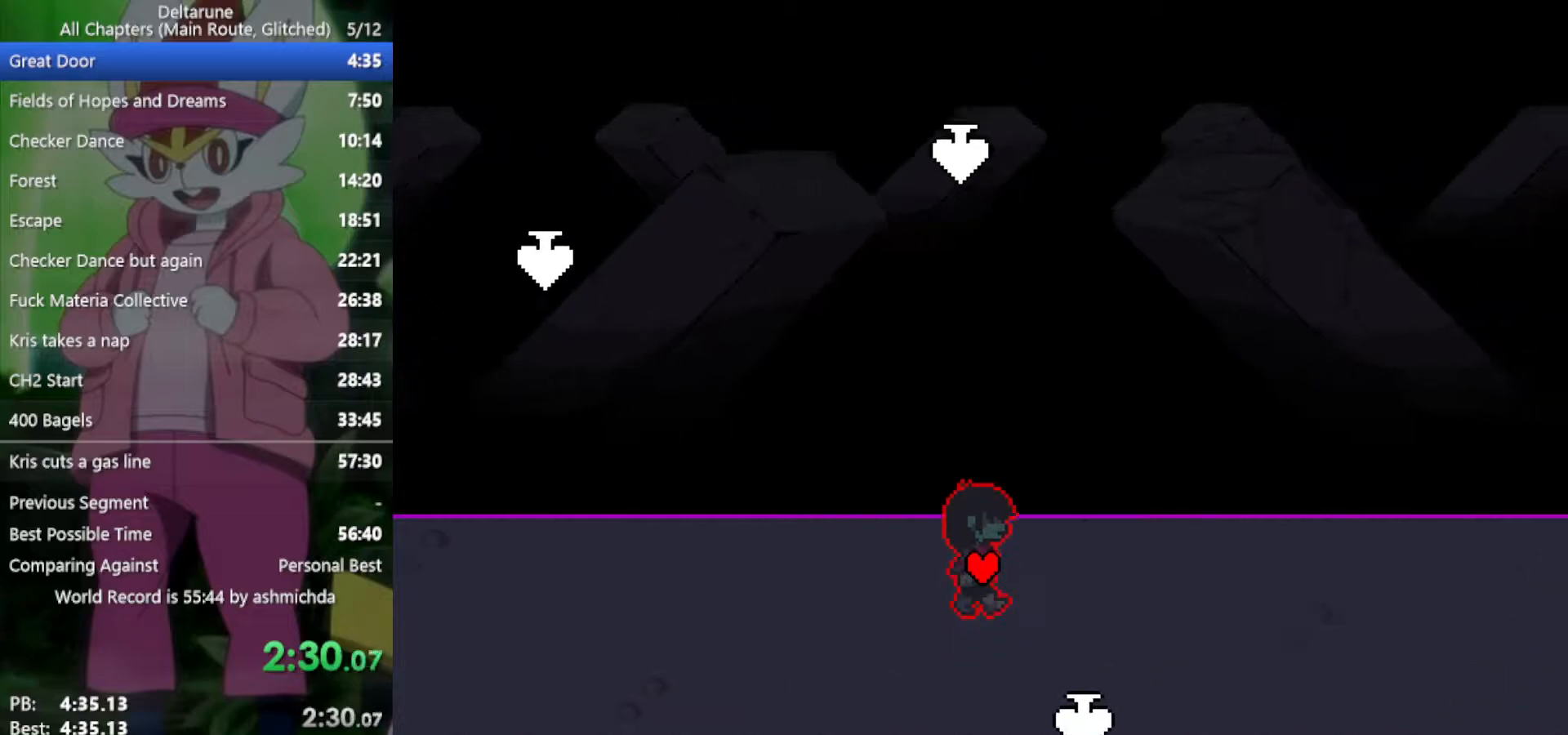
Gameplay with keyboard; each line is a JSON object with the keys held at the frame after it. "events" lists presses ("down") and releases ("up") of "c", "ctrl", "down", "left", "return", "right", "shift", "up", "x" and "z" between this image and that frame as [ms after this image, input, new state], when the widget could be followed in between. No other keys are recorded. Mouse input is not recorded.
{"keys": ["right", "x"], "events": []}
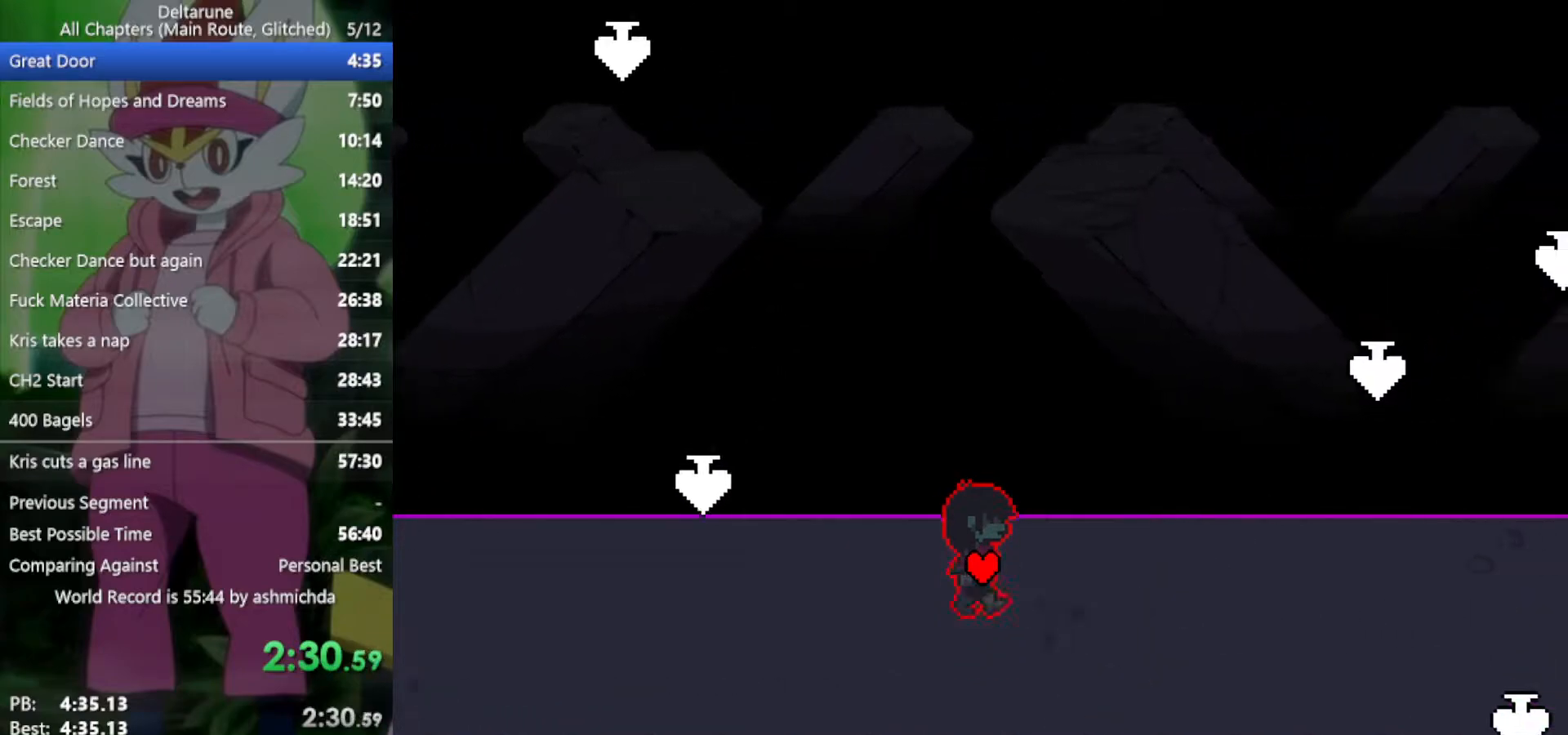
{"keys": ["right", "x"], "events": [[117, "down", "down"], [217, "down", "up"]]}
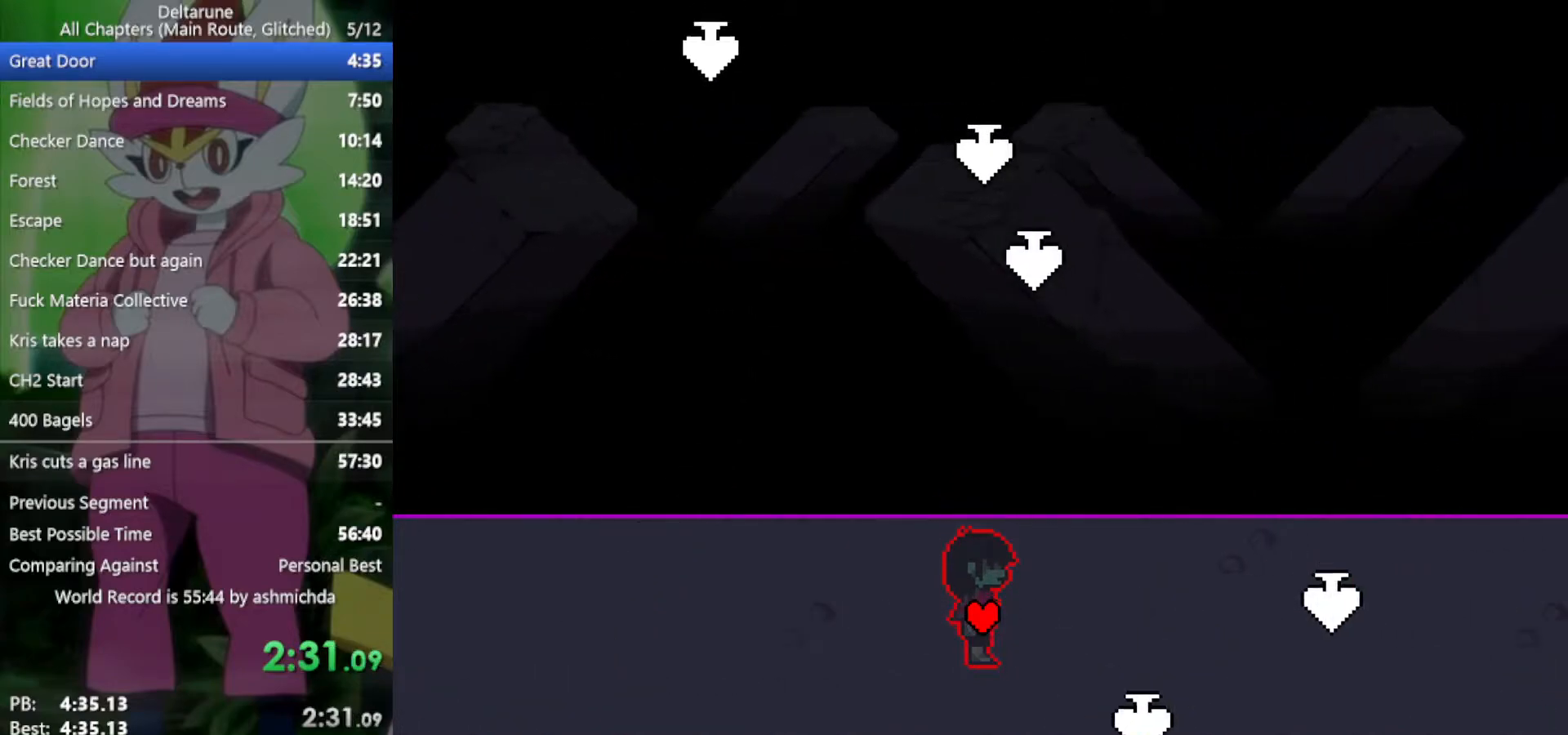
{"keys": ["right", "x"], "events": [[183, "up", "down"], [233, "up", "up"]]}
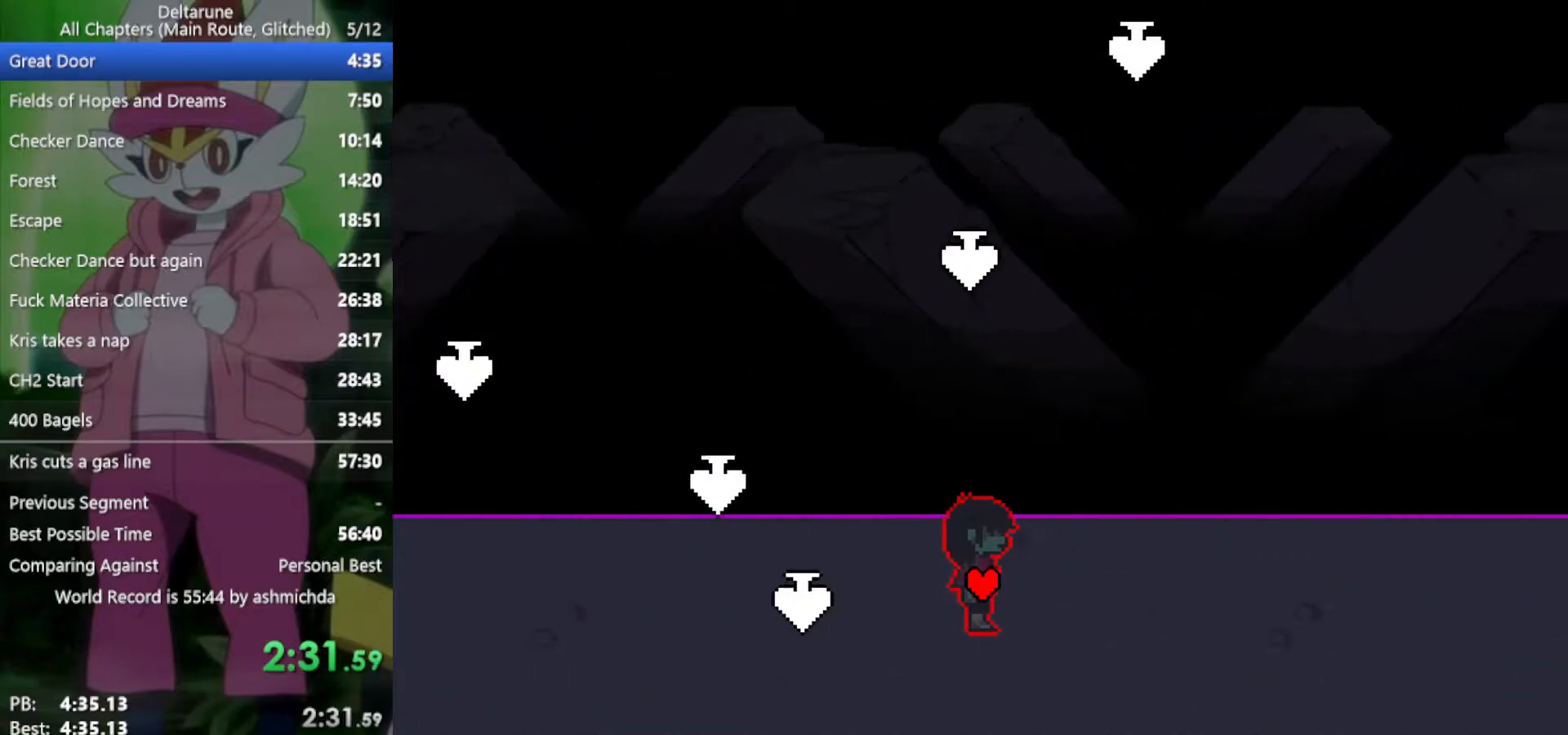
{"keys": ["down", "right", "x"], "events": [[467, "down", "down"]]}
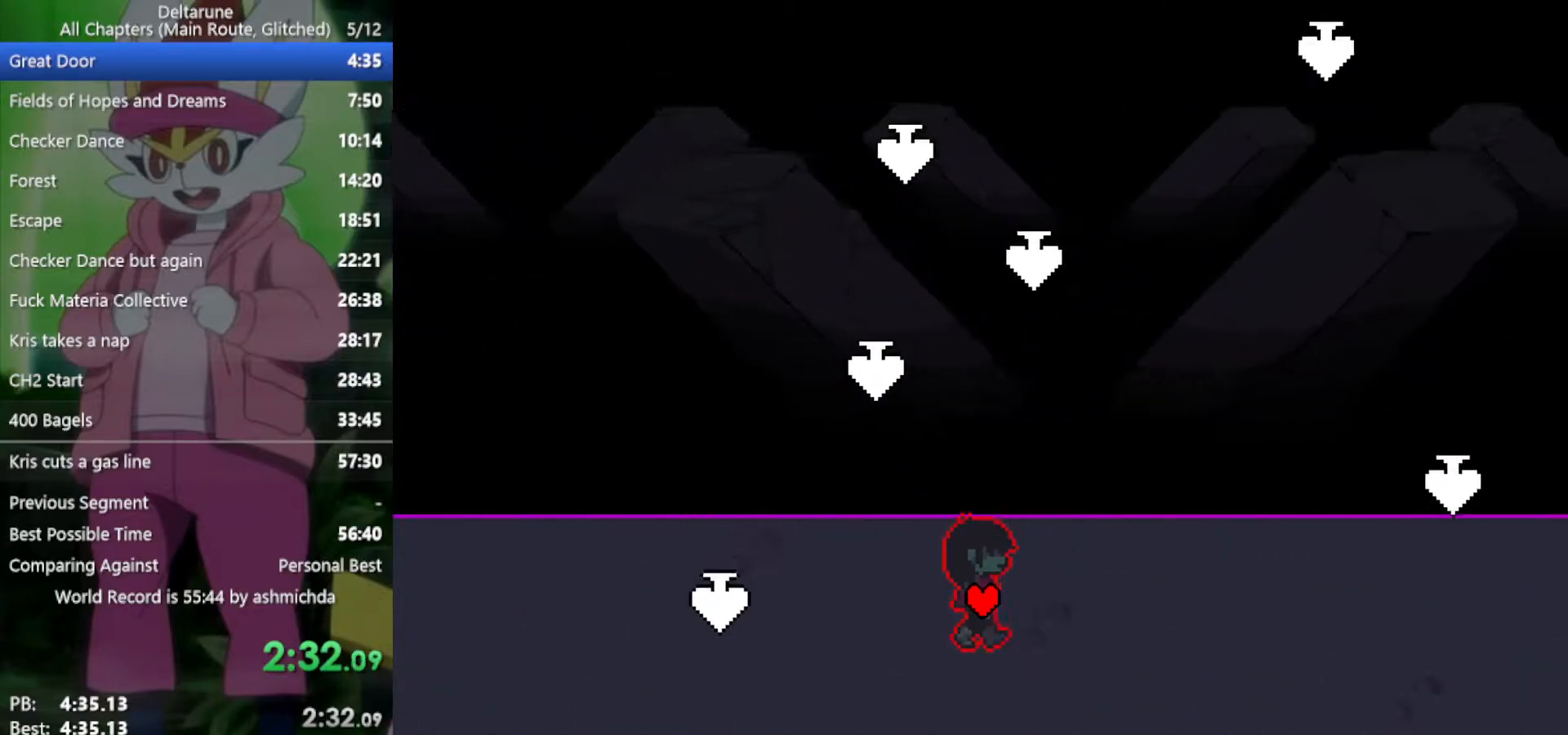
{"keys": ["right", "x"], "events": [[67, "down", "up"]]}
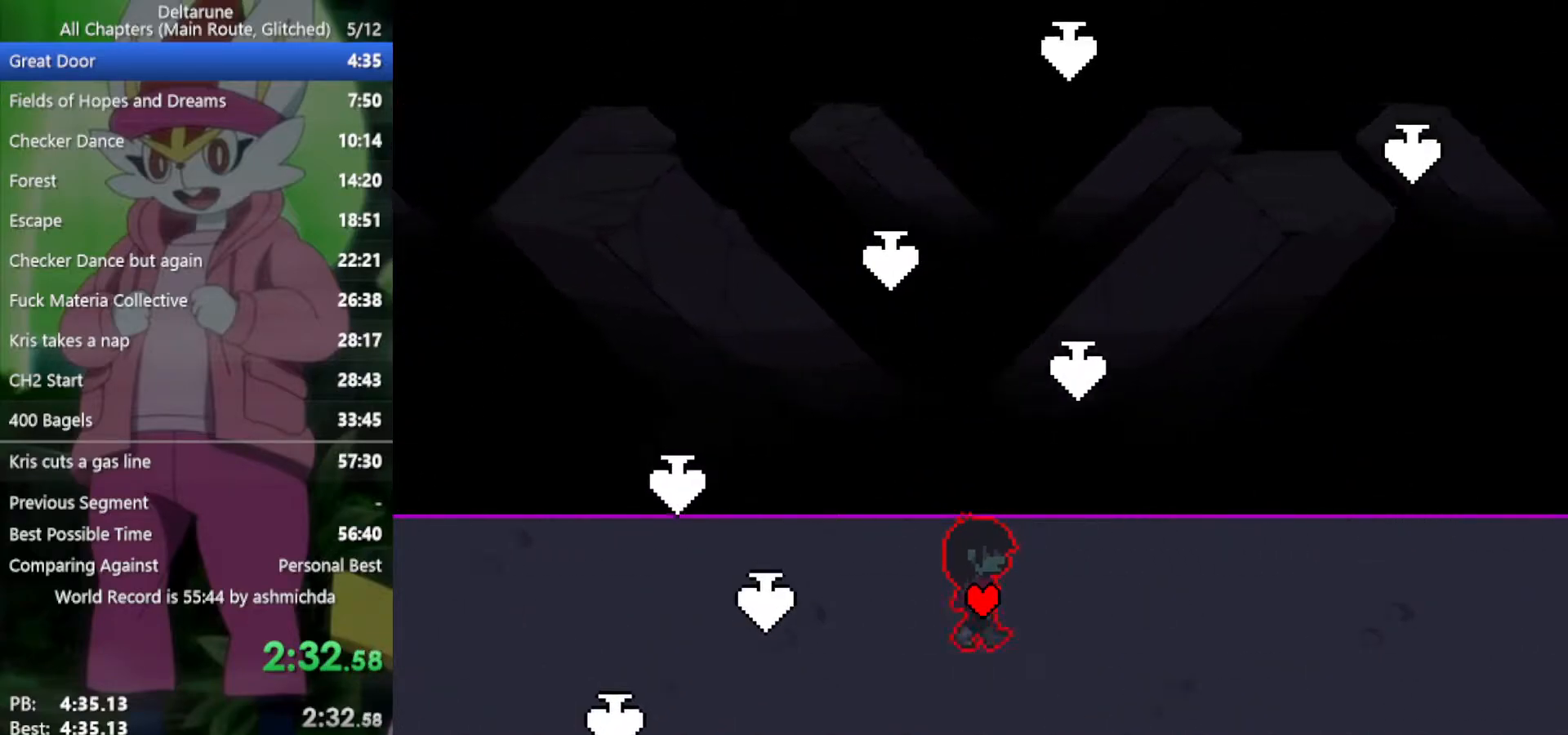
{"keys": ["right", "up", "x"], "events": [[450, "up", "down"]]}
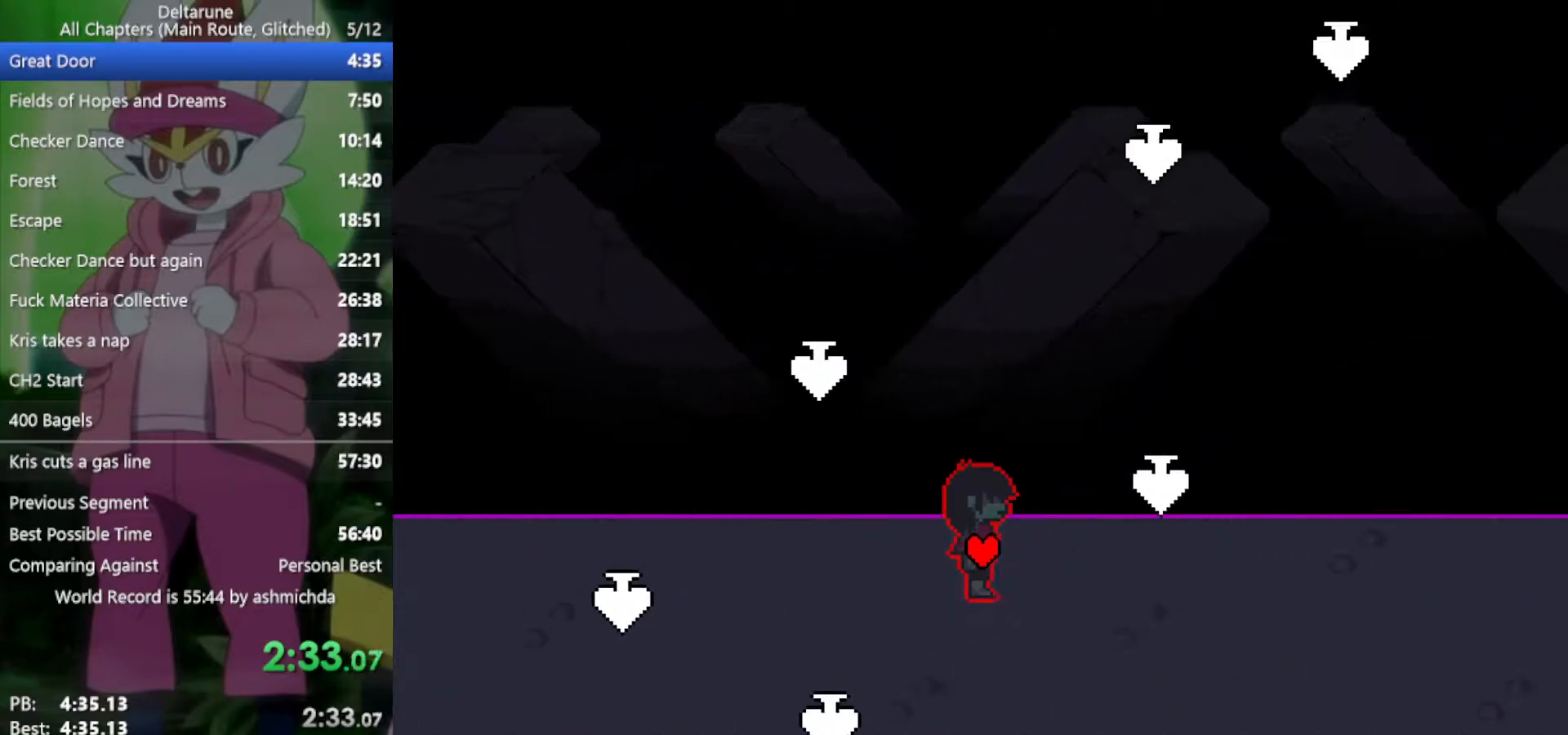
{"keys": ["right", "x"], "events": [[33, "up", "up"]]}
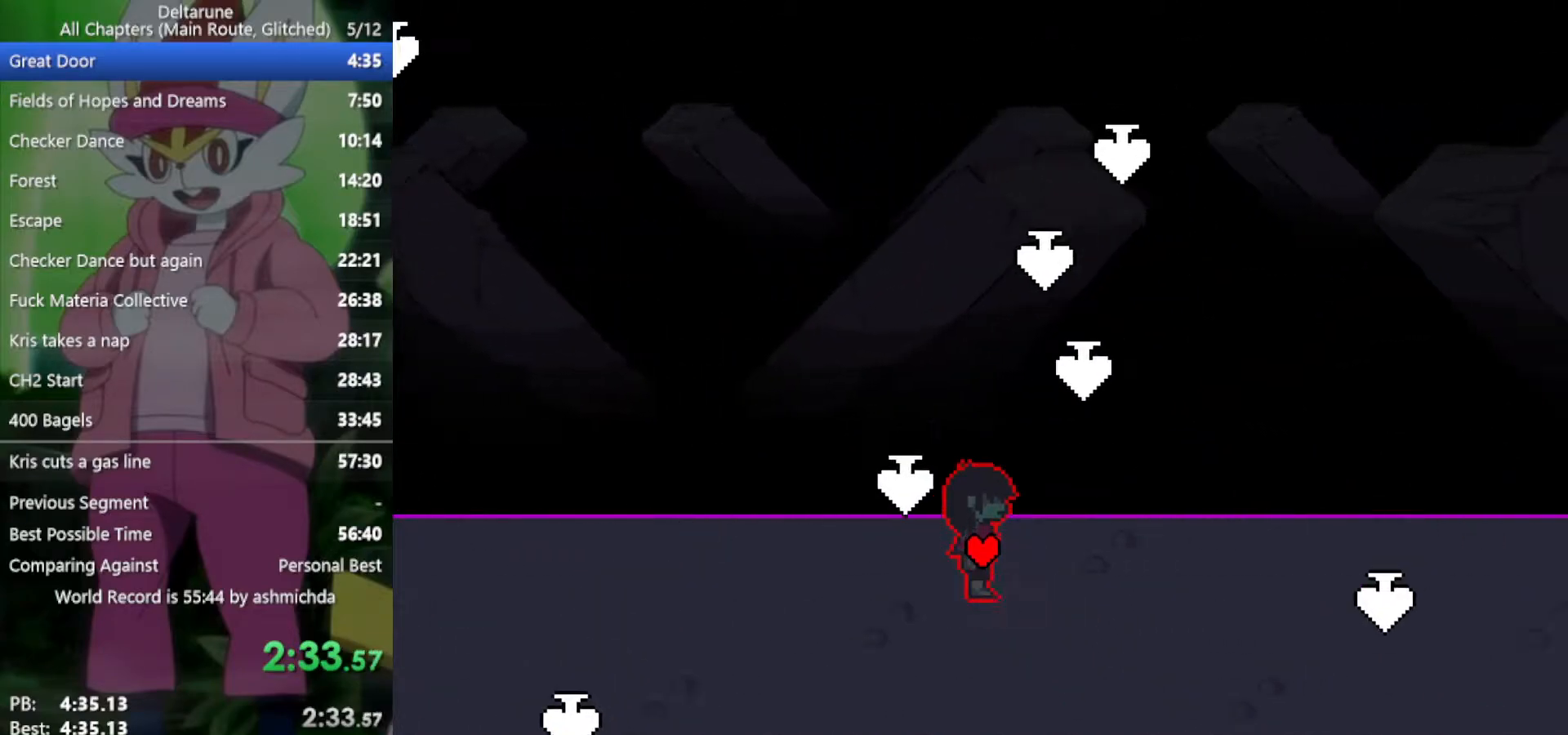
{"keys": ["right", "x"], "events": [[50, "down", "down"], [183, "down", "up"]]}
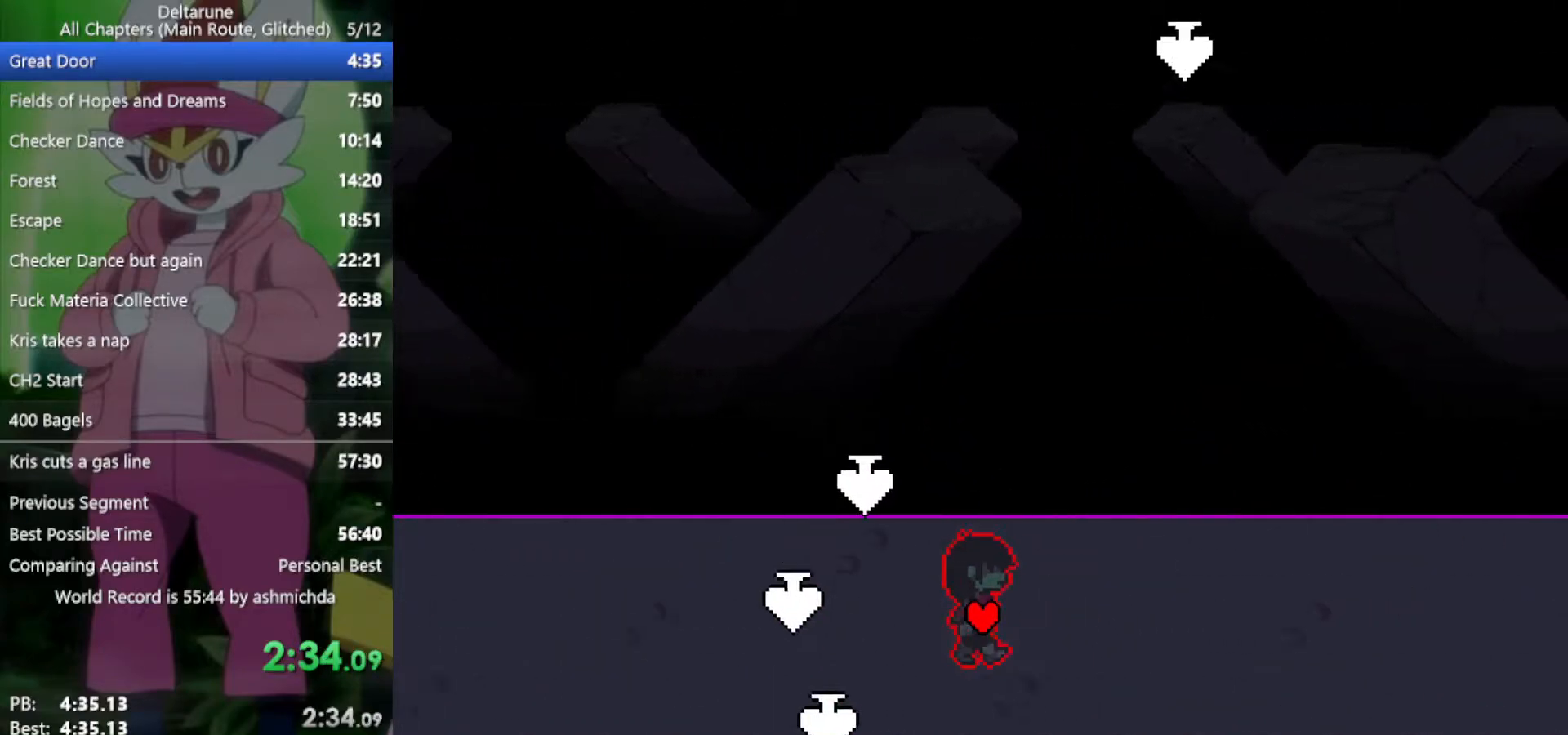
{"keys": ["right", "x"], "events": []}
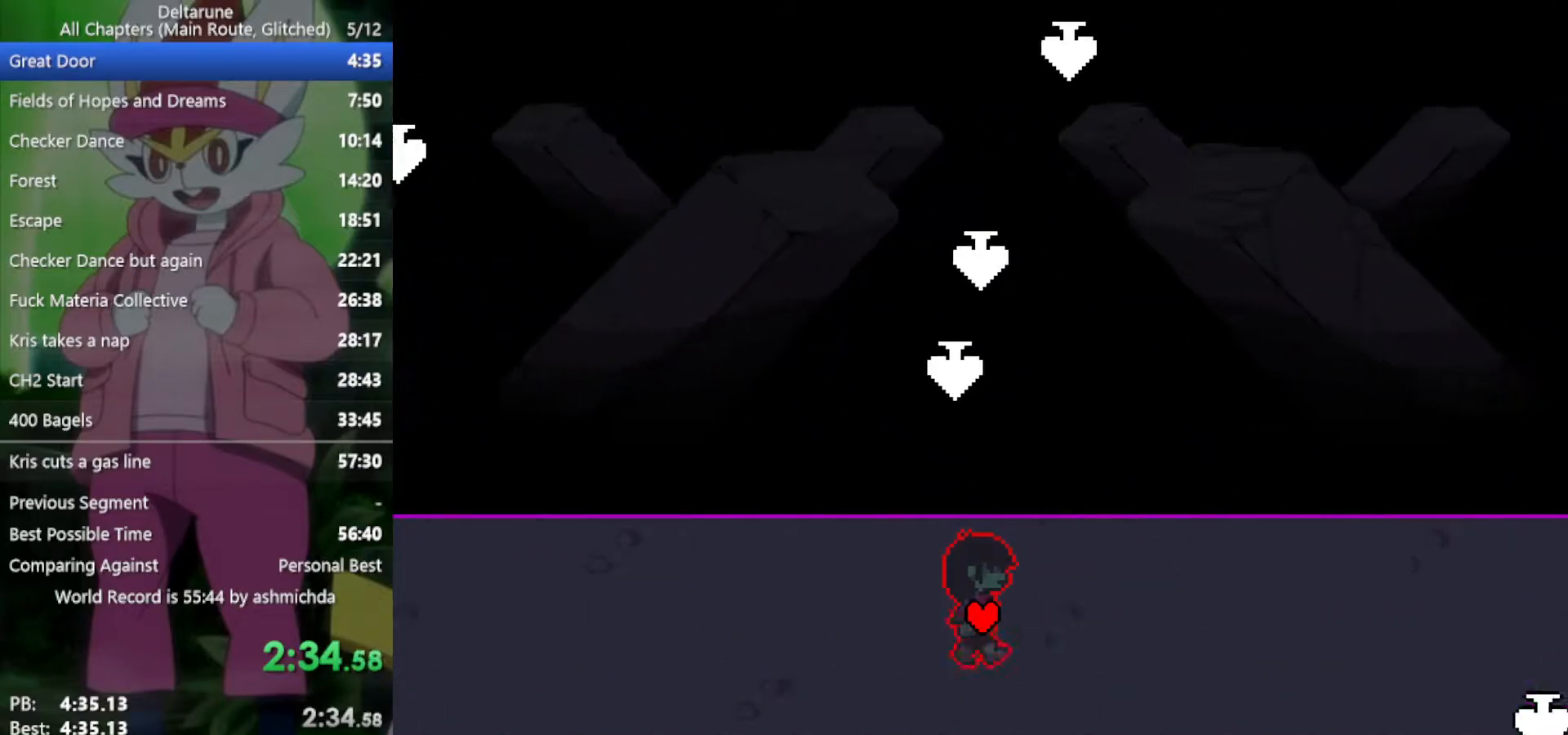
{"keys": ["right", "x"], "events": []}
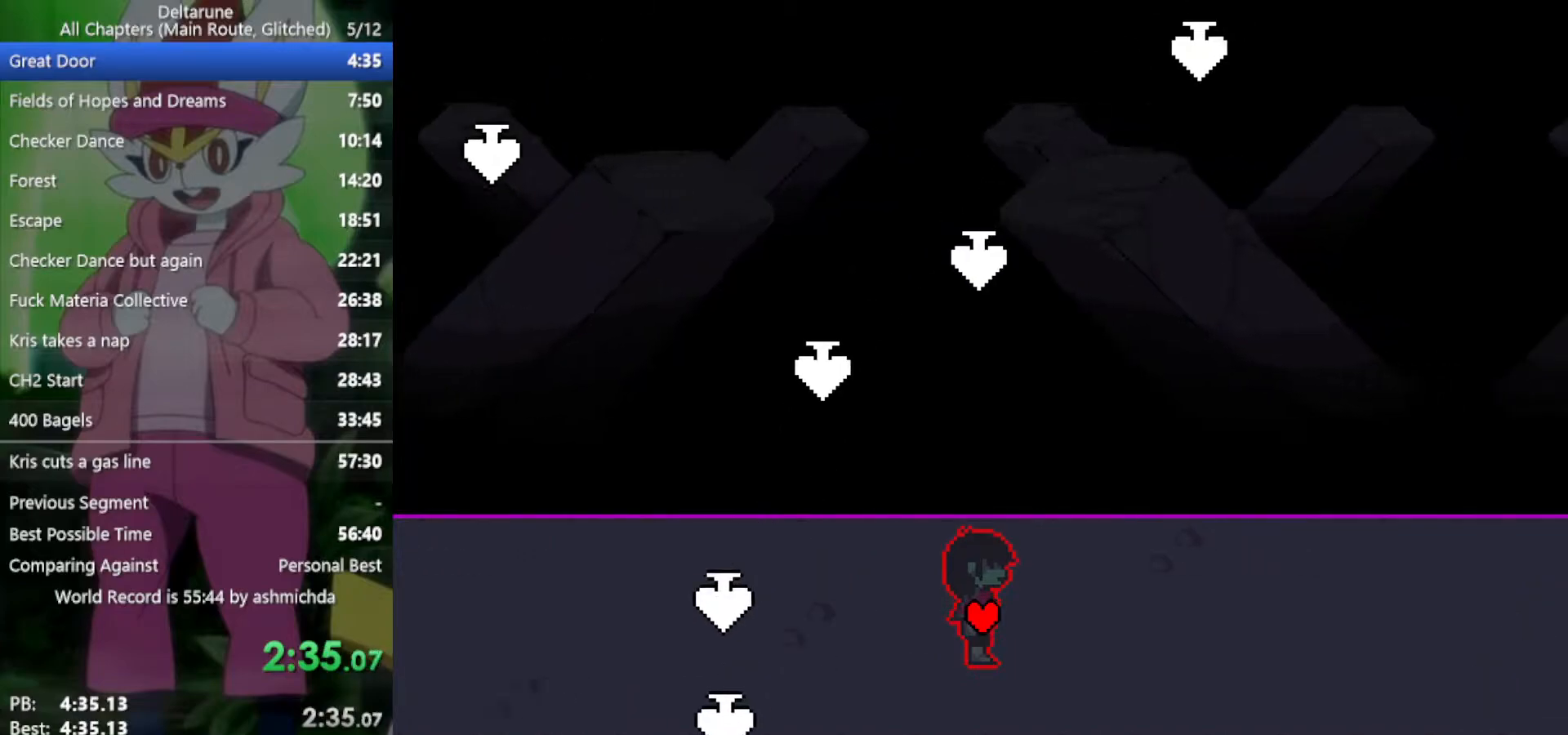
{"keys": ["right", "x"], "events": [[167, "up", "down"], [250, "up", "up"]]}
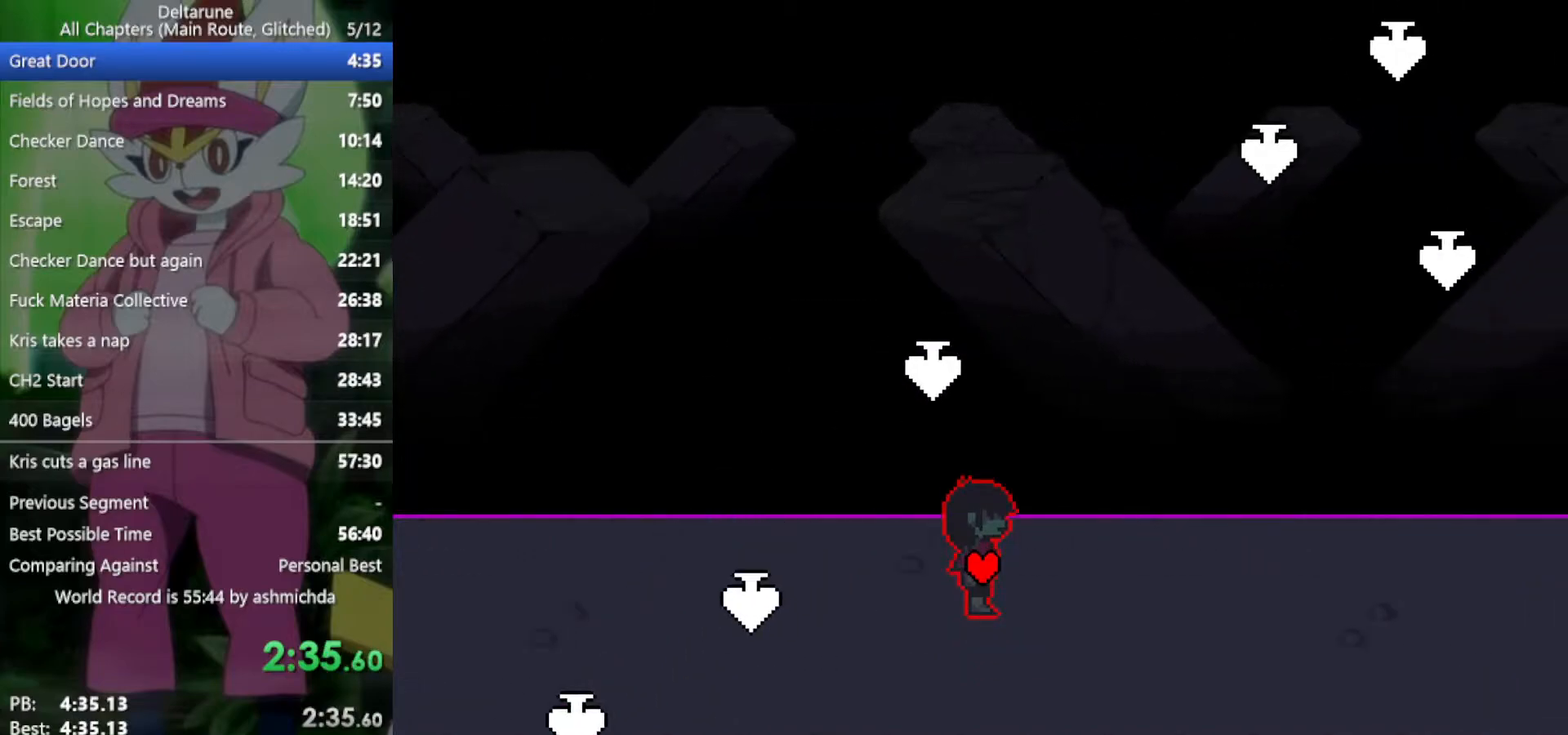
{"keys": ["right", "x"], "events": [[117, "down", "down"], [217, "down", "up"]]}
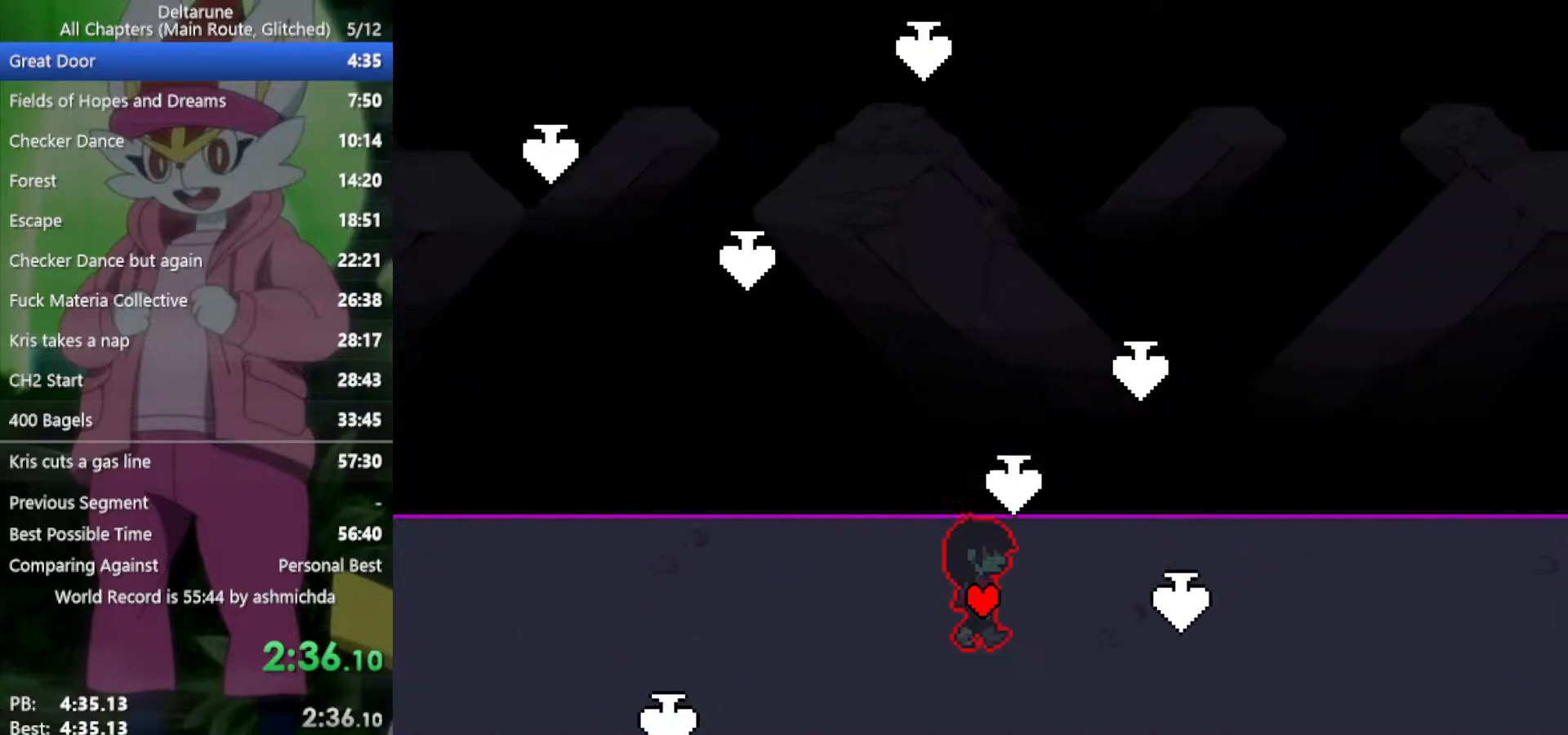
{"keys": ["right", "x"], "events": [[183, "down", "down"], [283, "down", "up"]]}
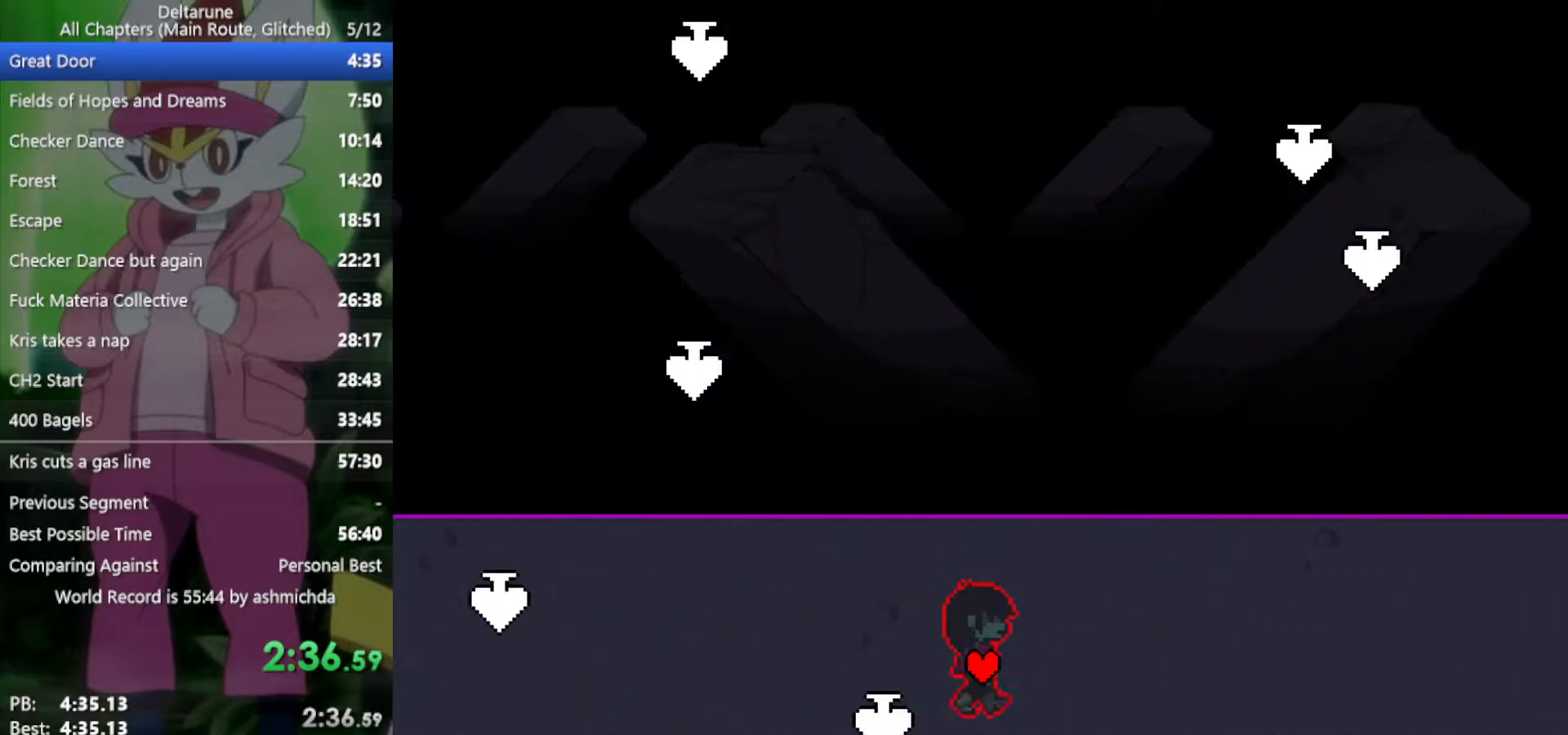
{"keys": ["right", "x"], "events": [[233, "up", "down"], [467, "up", "up"]]}
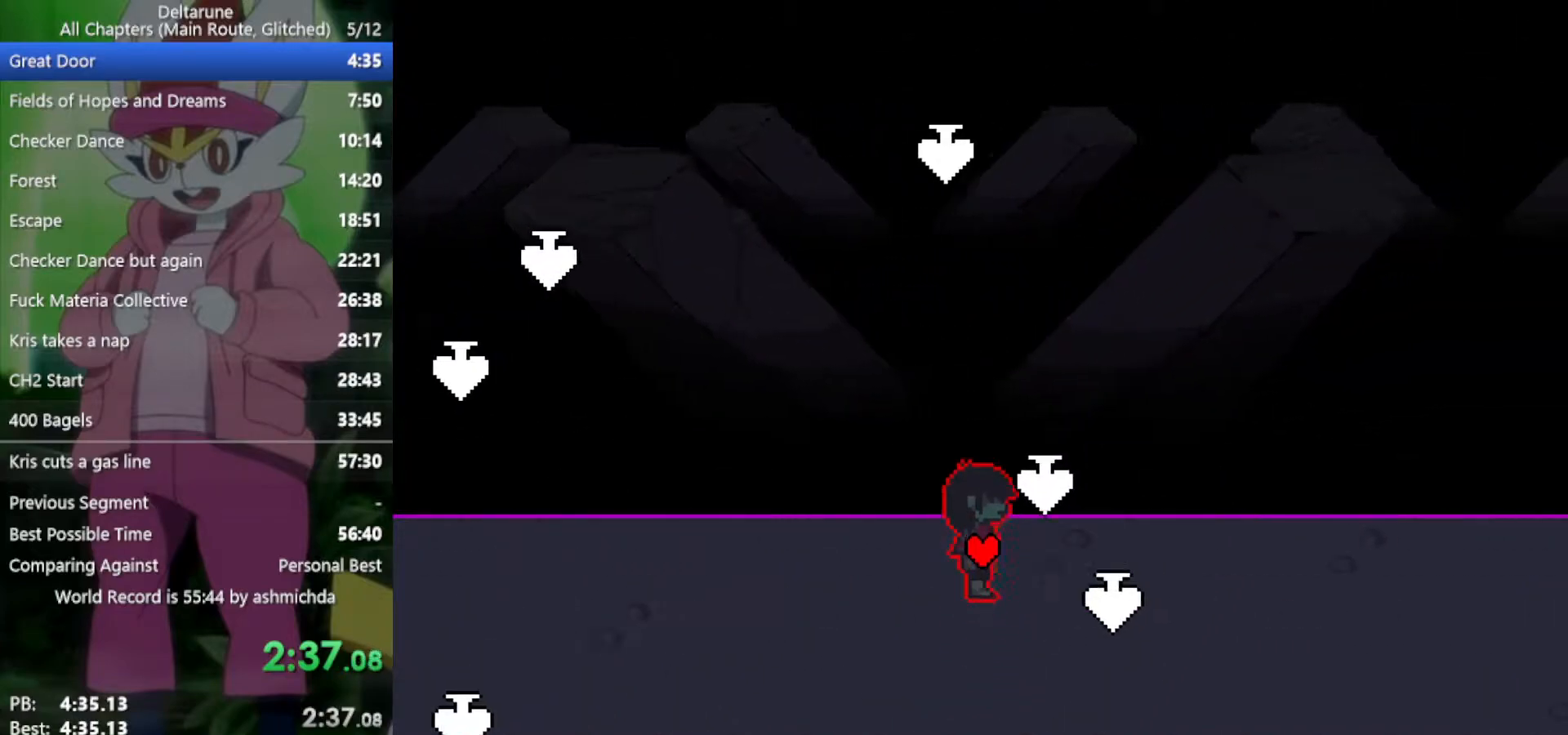
{"keys": ["right", "x"], "events": [[117, "down", "down"], [250, "down", "up"]]}
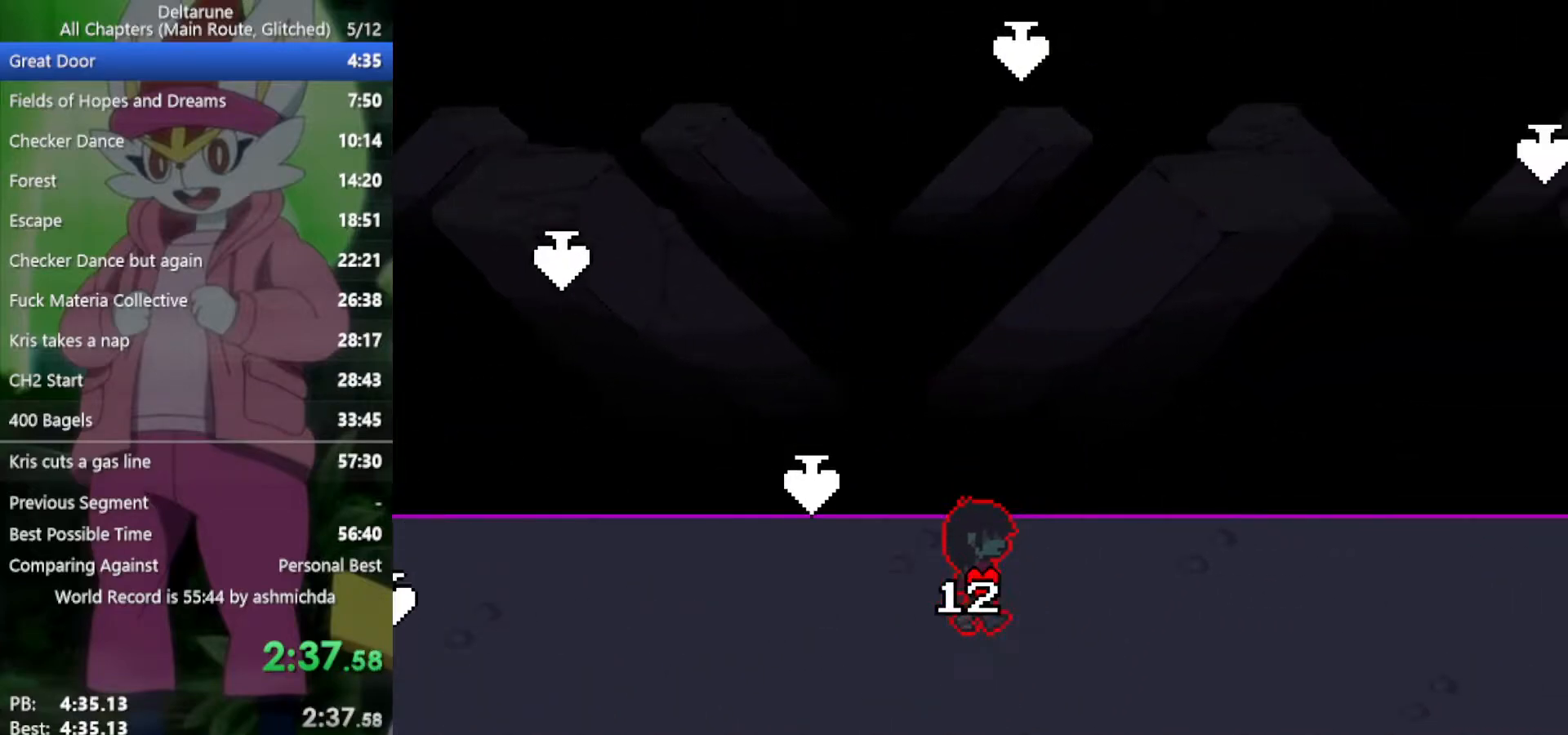
{"keys": ["right", "x"], "events": []}
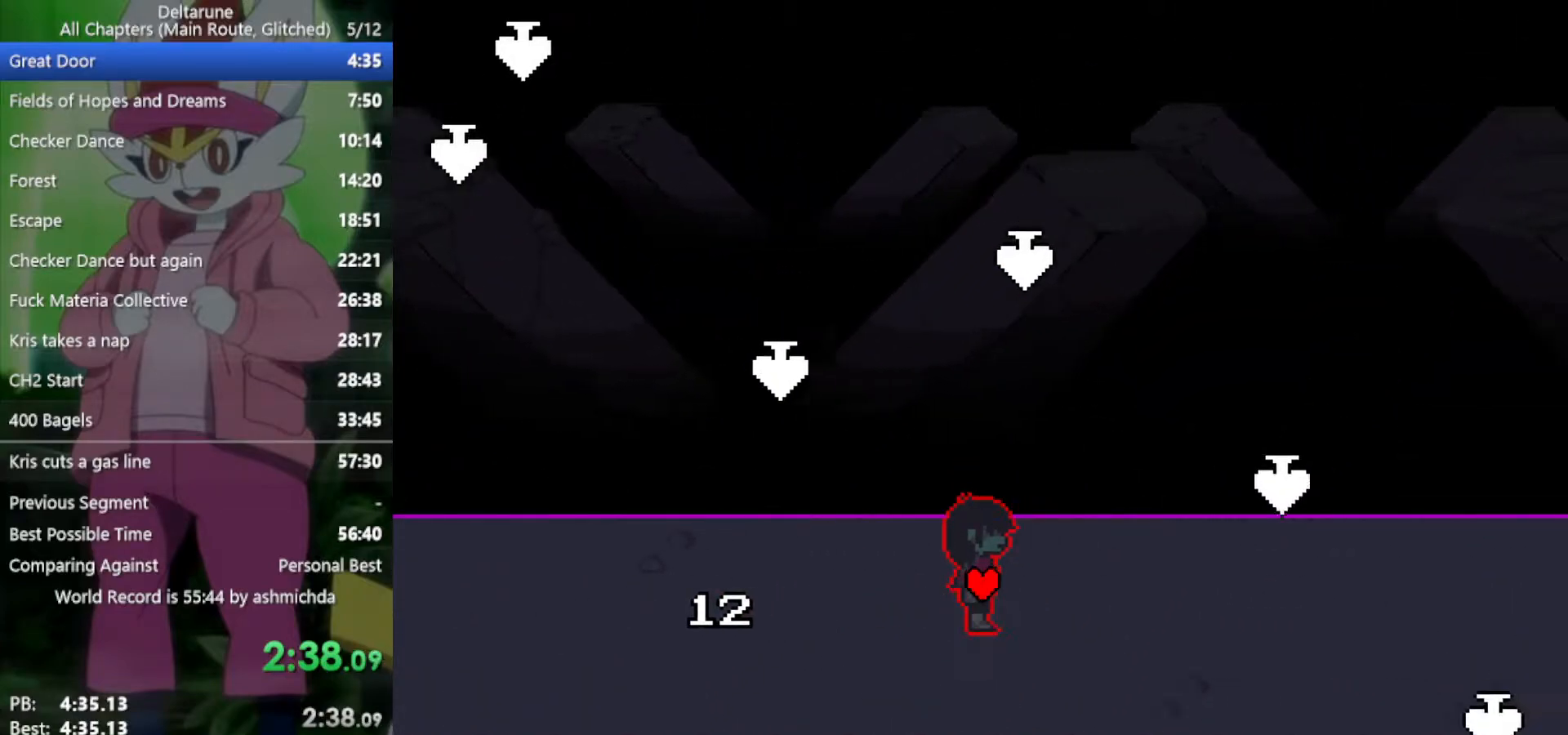
{"keys": ["right", "x"], "events": []}
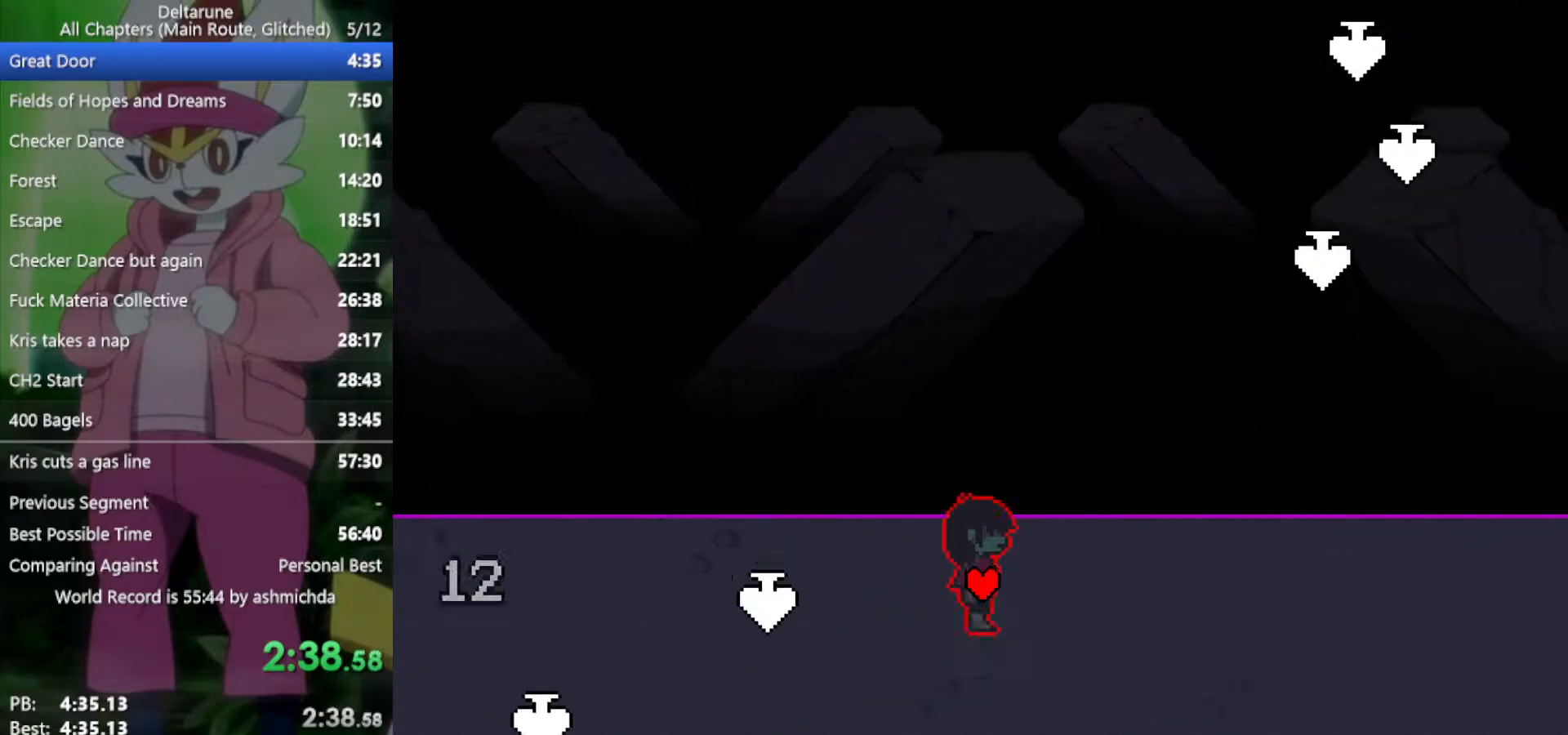
{"keys": ["right", "x"], "events": [[417, "up", "down"], [500, "up", "up"]]}
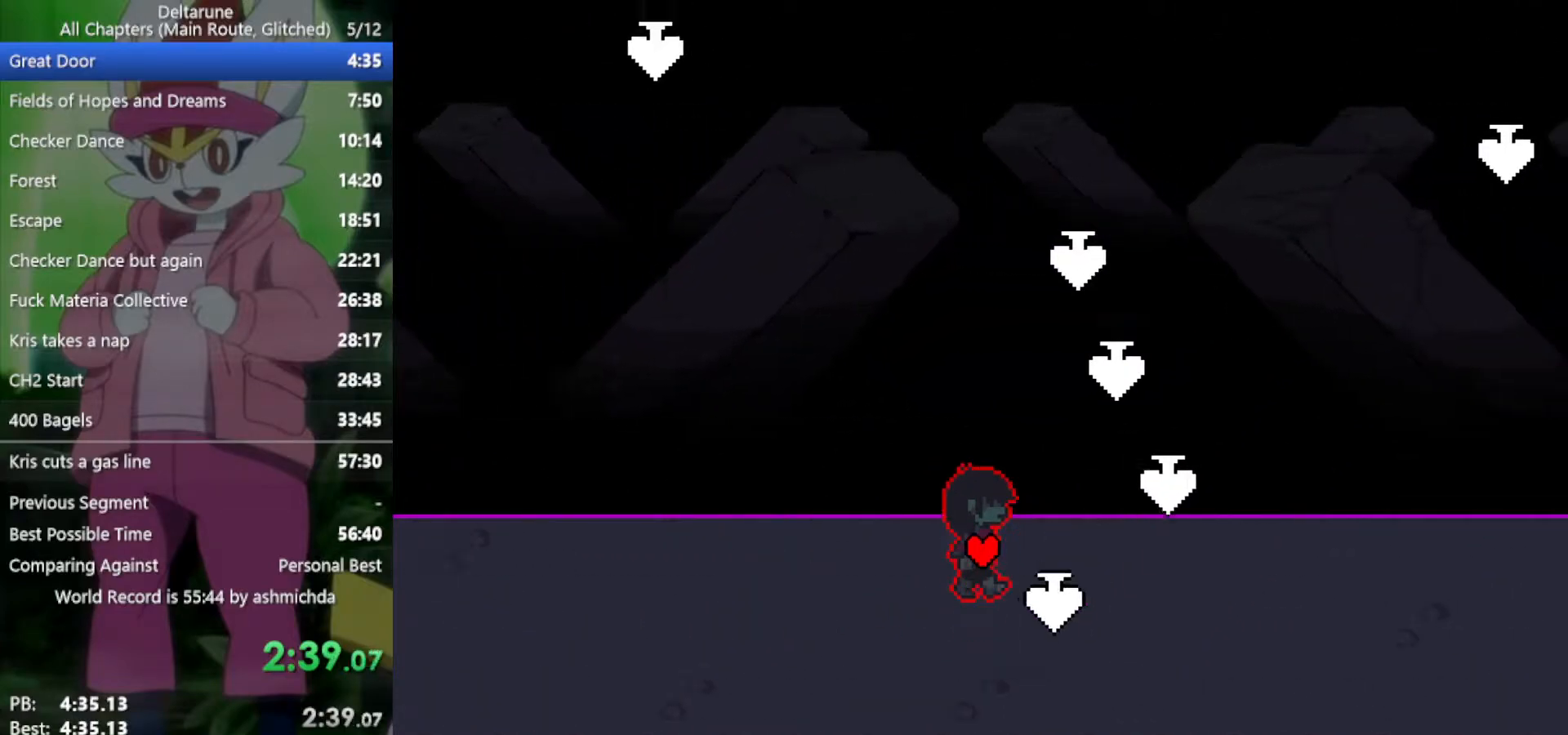
{"keys": ["right", "x"], "events": [[150, "down", "down"], [333, "down", "up"]]}
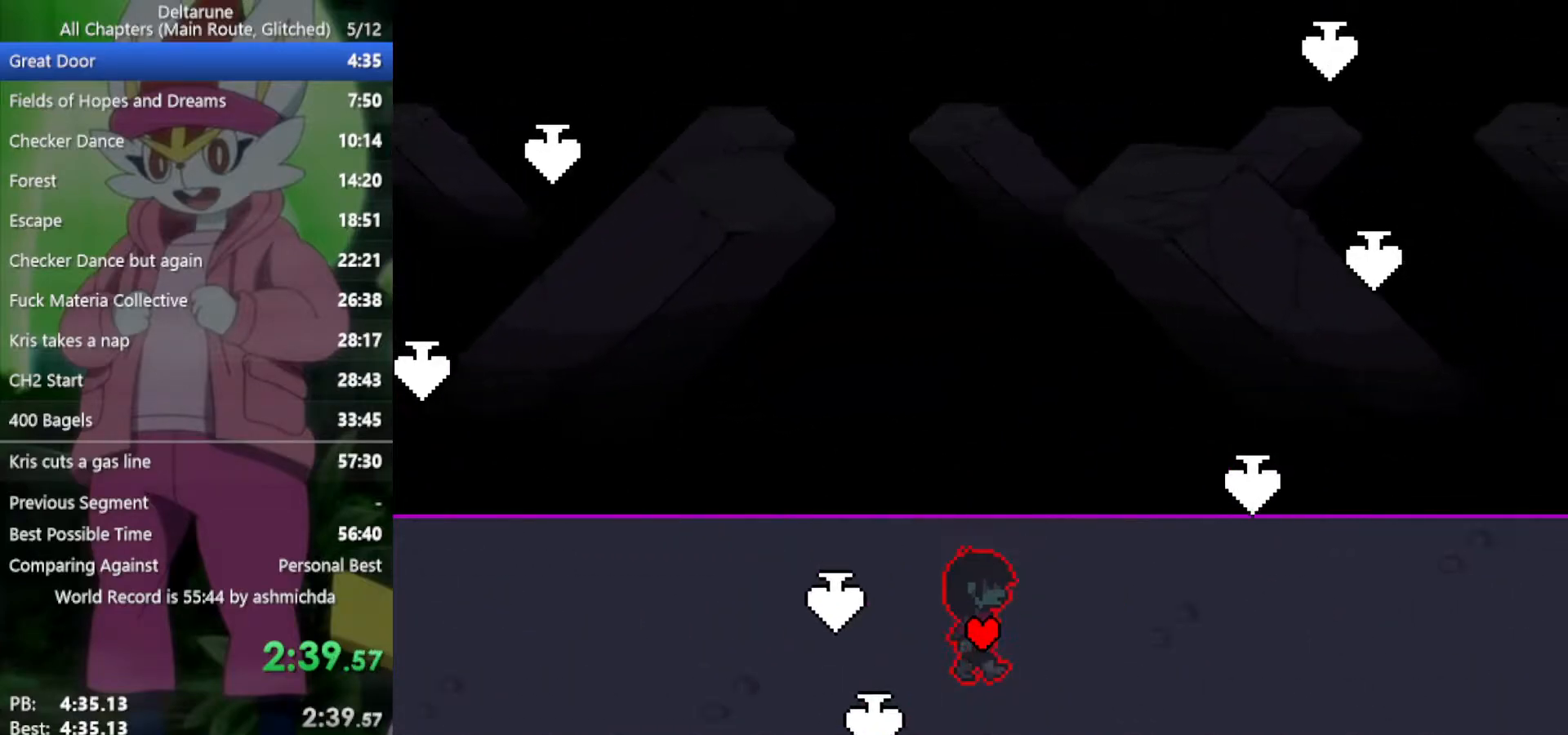
{"keys": ["right", "x"], "events": [[67, "up", "down"], [200, "up", "up"]]}
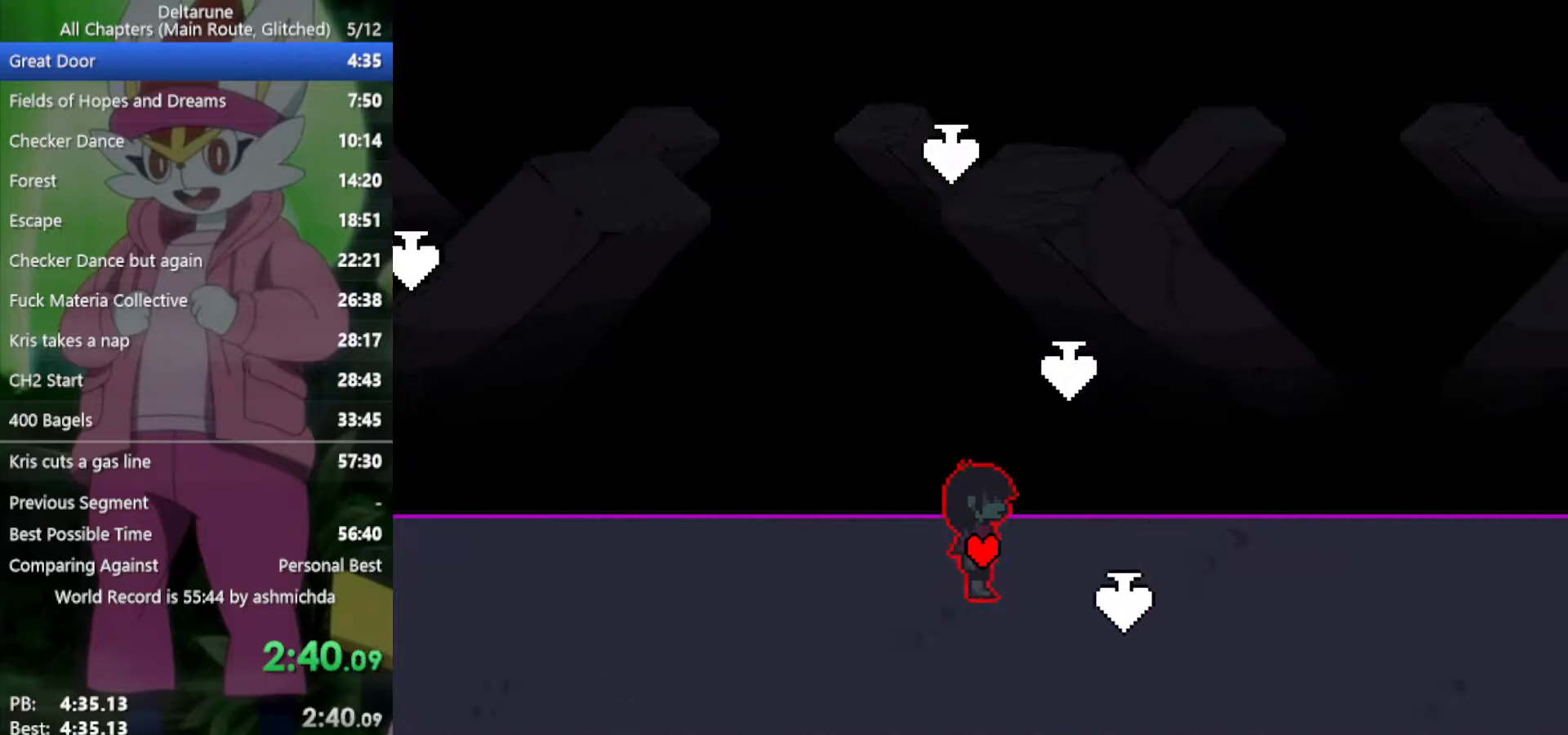
{"keys": ["right", "up", "x"], "events": [[117, "down", "down"], [217, "down", "up"], [483, "up", "down"]]}
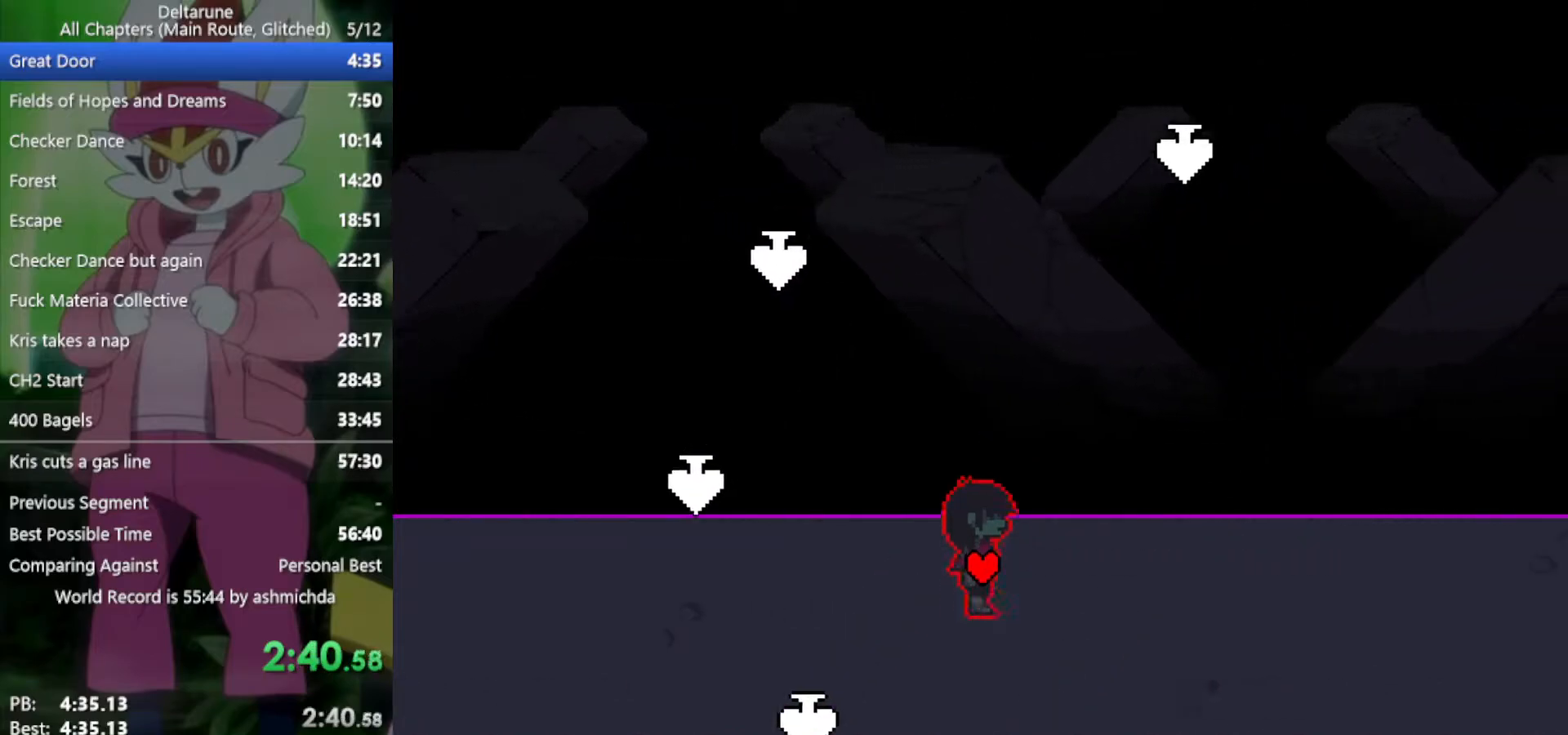
{"keys": ["down", "right", "x"], "events": [[33, "up", "up"], [500, "down", "down"]]}
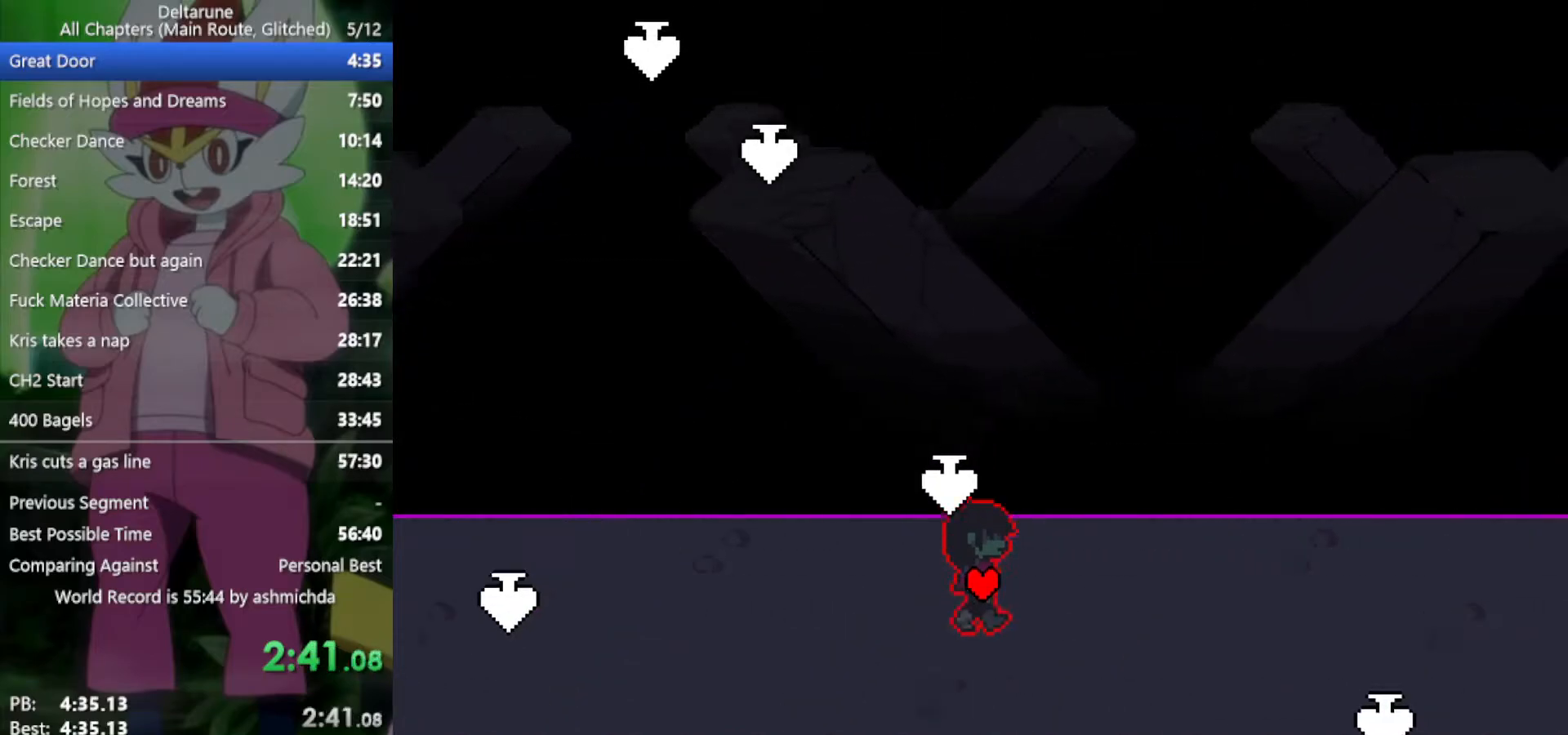
{"keys": ["right", "x"], "events": [[83, "down", "up"]]}
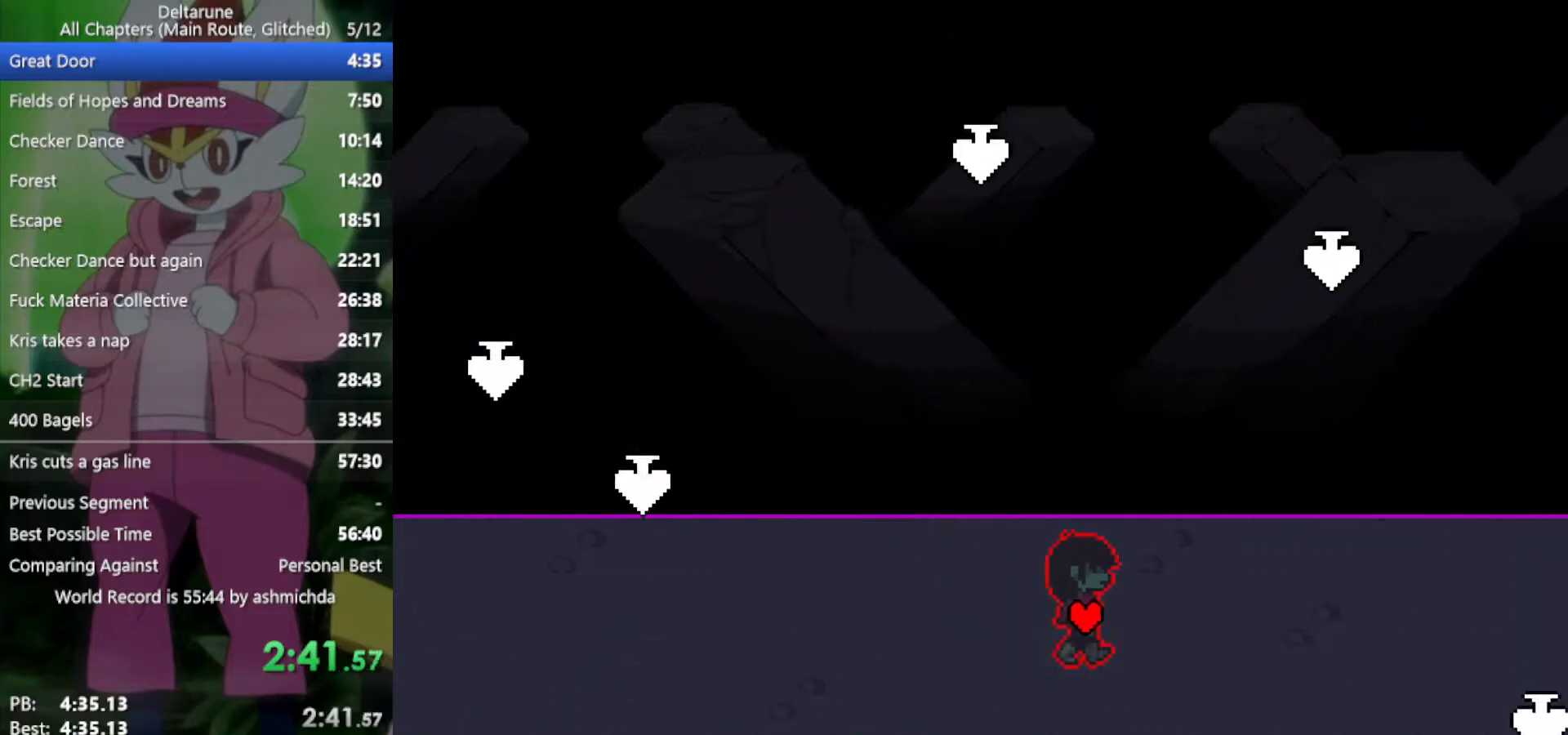
{"keys": ["right", "x"], "events": [[233, "up", "down"], [417, "up", "up"]]}
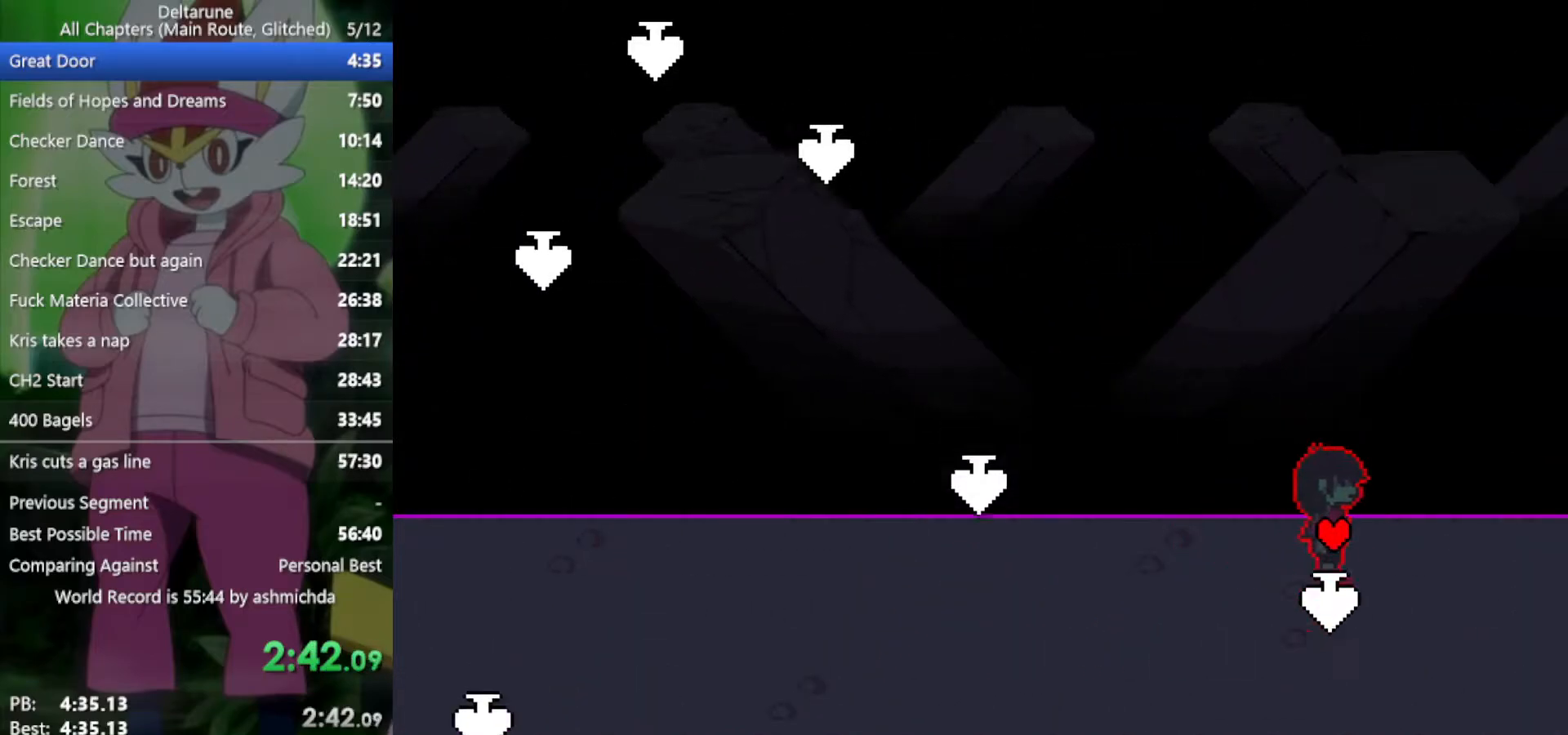
{"keys": ["right", "x"], "events": [[150, "down", "down"], [233, "down", "up"]]}
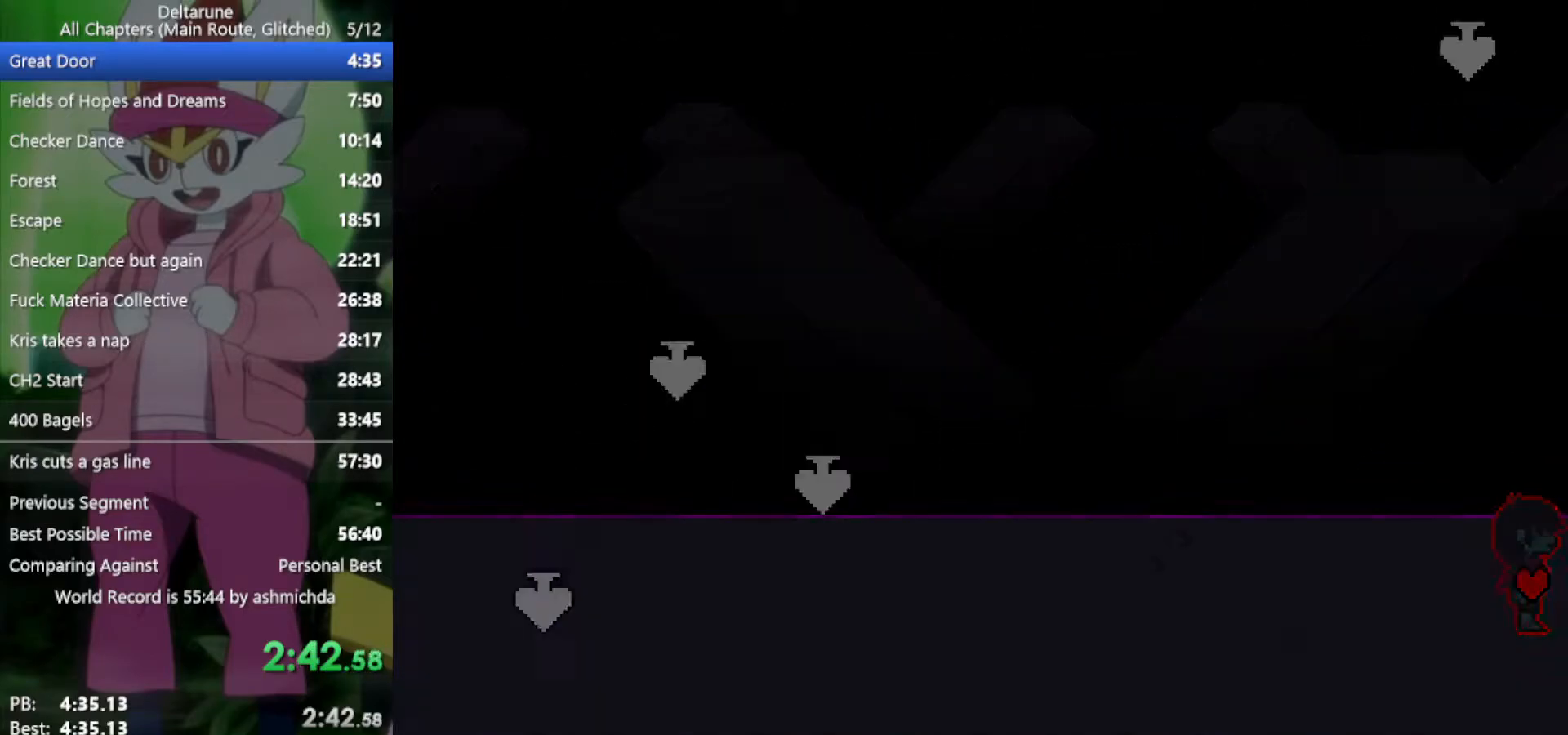
{"keys": ["right", "x"], "events": []}
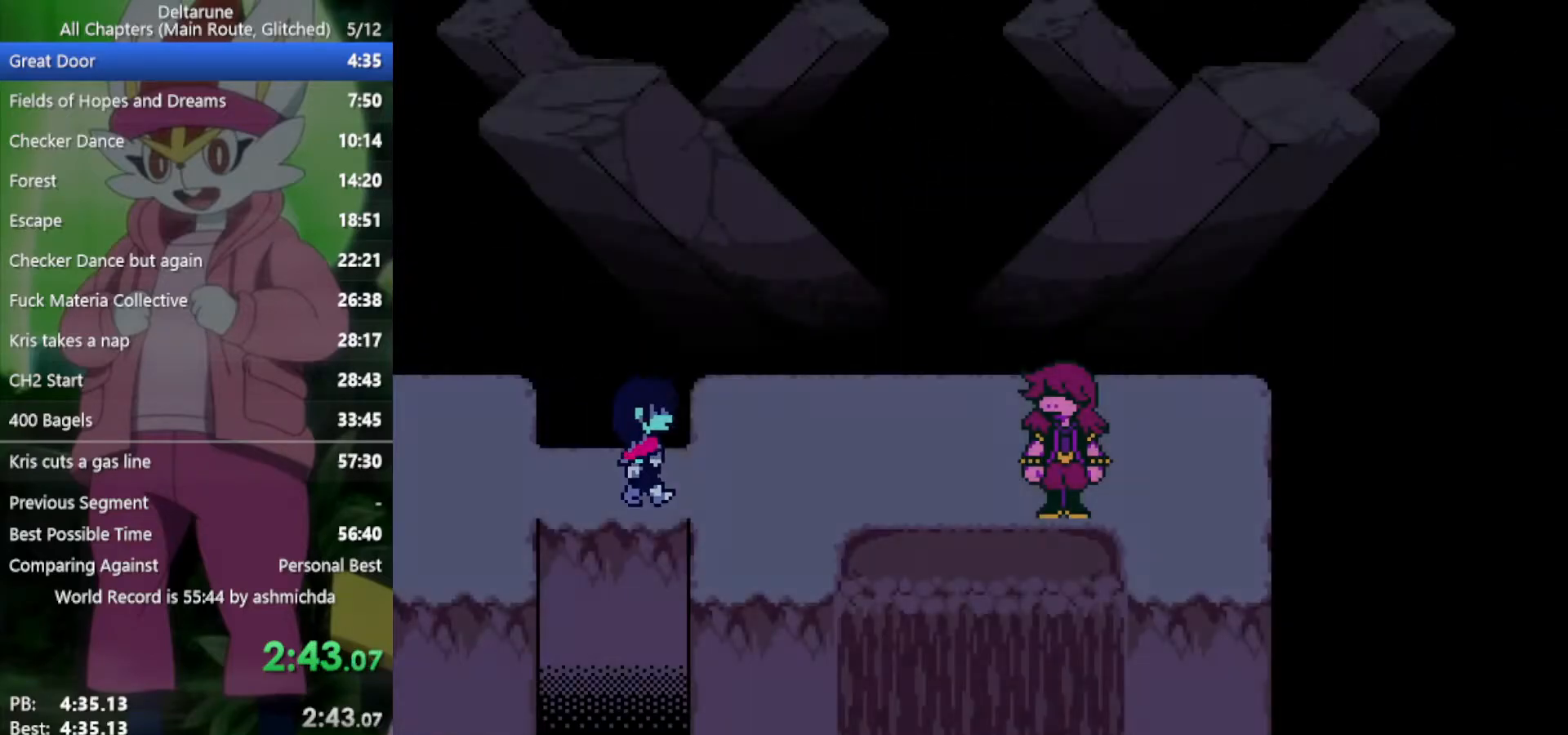
{"keys": ["down", "x", "z"], "events": [[400, "down", "down"], [433, "right", "up"], [483, "z", "down"]]}
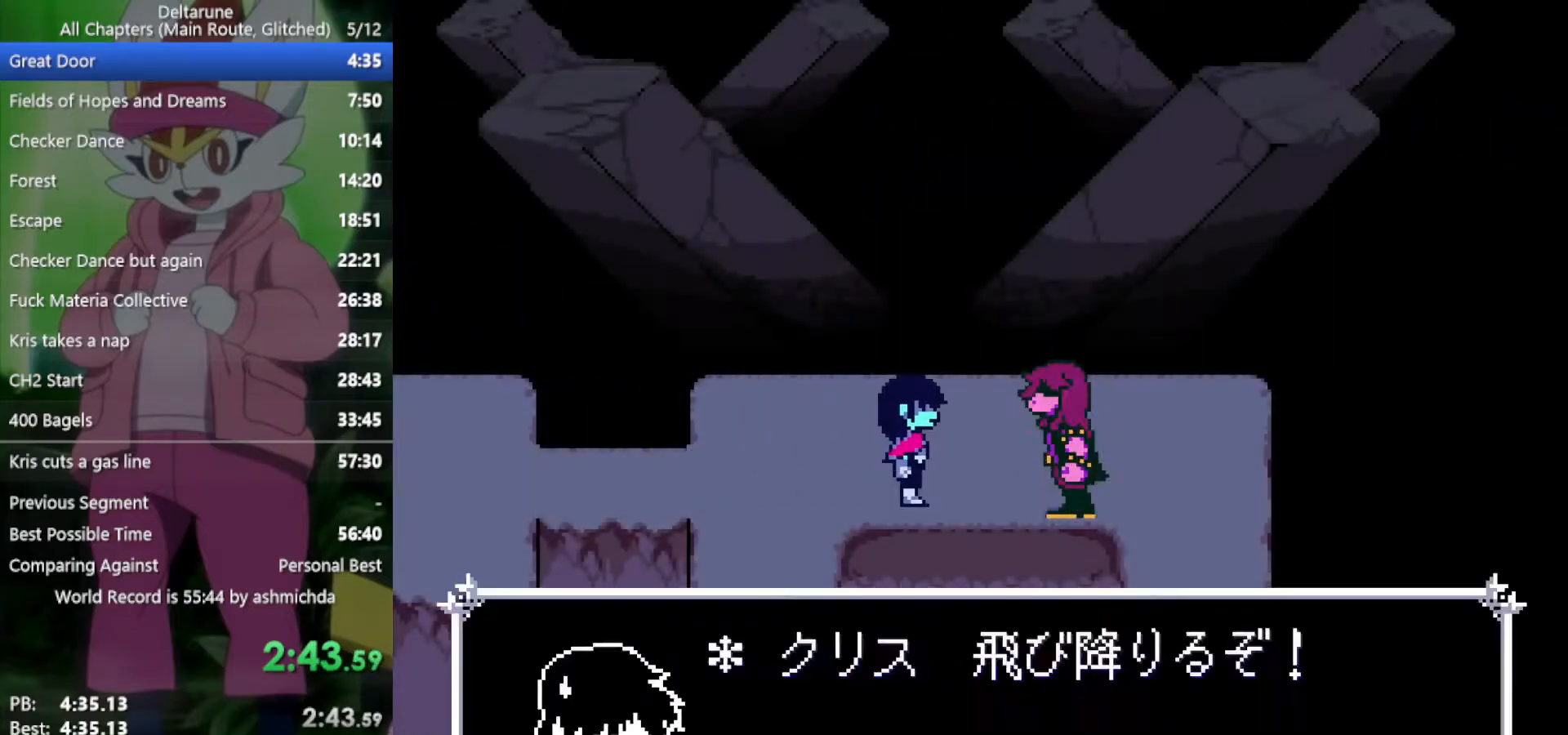
{"keys": ["down", "x"], "events": [[67, "z", "up"], [167, "z", "down"], [217, "z", "up"], [300, "z", "down"], [350, "z", "up"], [450, "z", "down"], [500, "z", "up"]]}
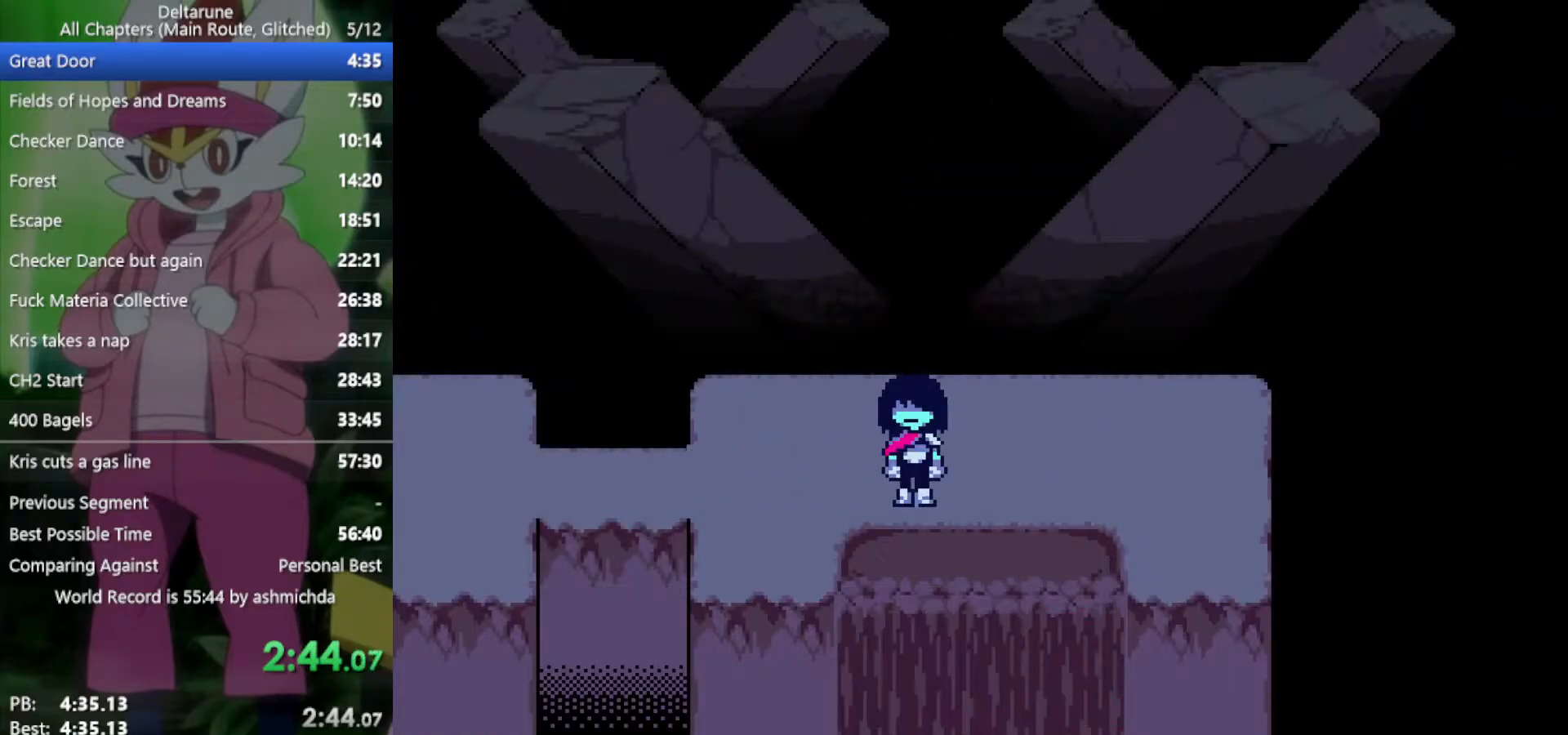
{"keys": ["down", "x", "z"], "events": [[83, "z", "down"], [133, "z", "up"], [217, "z", "down"], [267, "z", "up"], [367, "z", "down"], [417, "z", "up"], [500, "z", "down"]]}
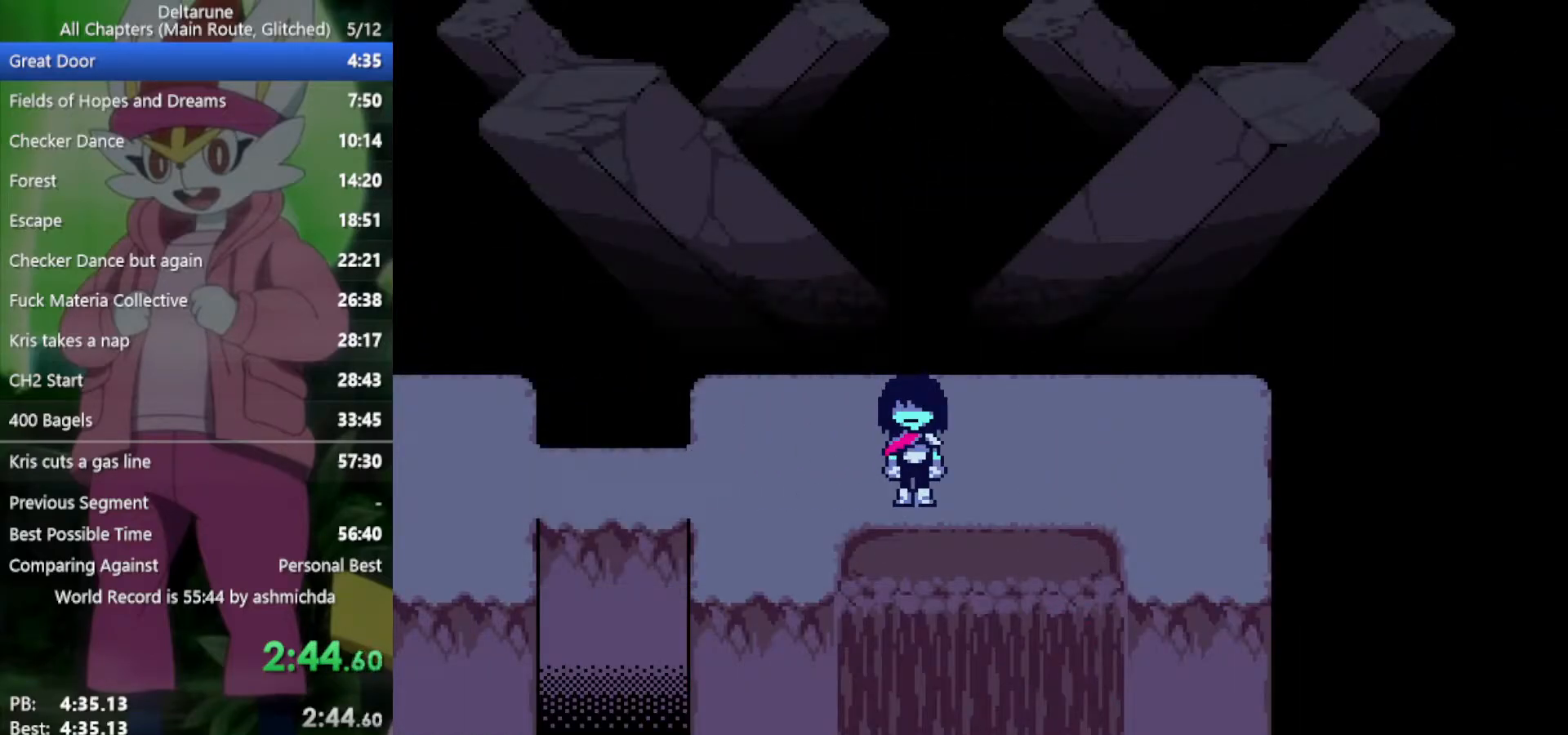
{"keys": ["down", "x"], "events": [[50, "z", "up"], [133, "z", "down"], [183, "z", "up"], [283, "z", "down"], [317, "z", "up"], [417, "z", "down"], [467, "z", "up"]]}
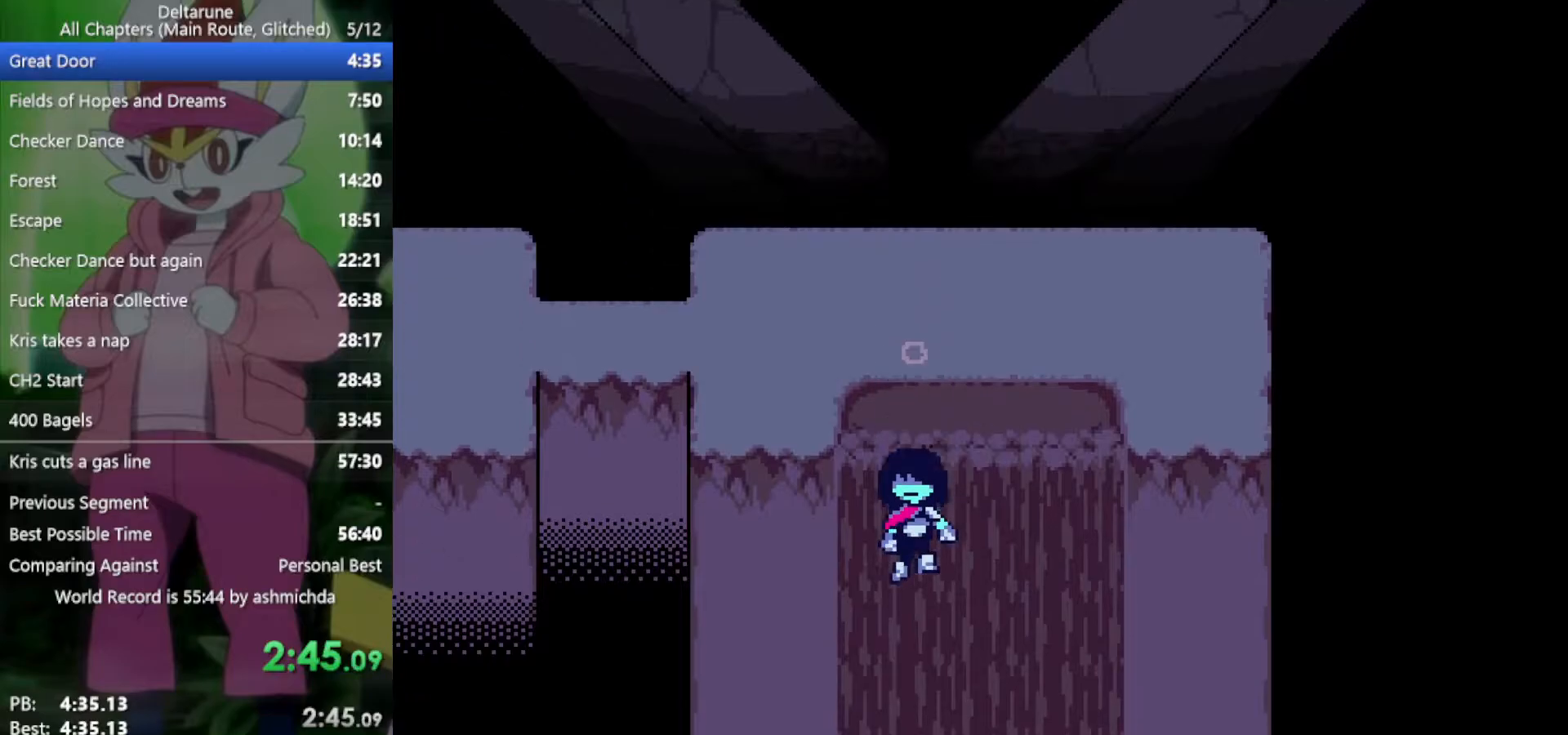
{"keys": ["down", "x"], "events": [[50, "z", "down"], [150, "z", "up"]]}